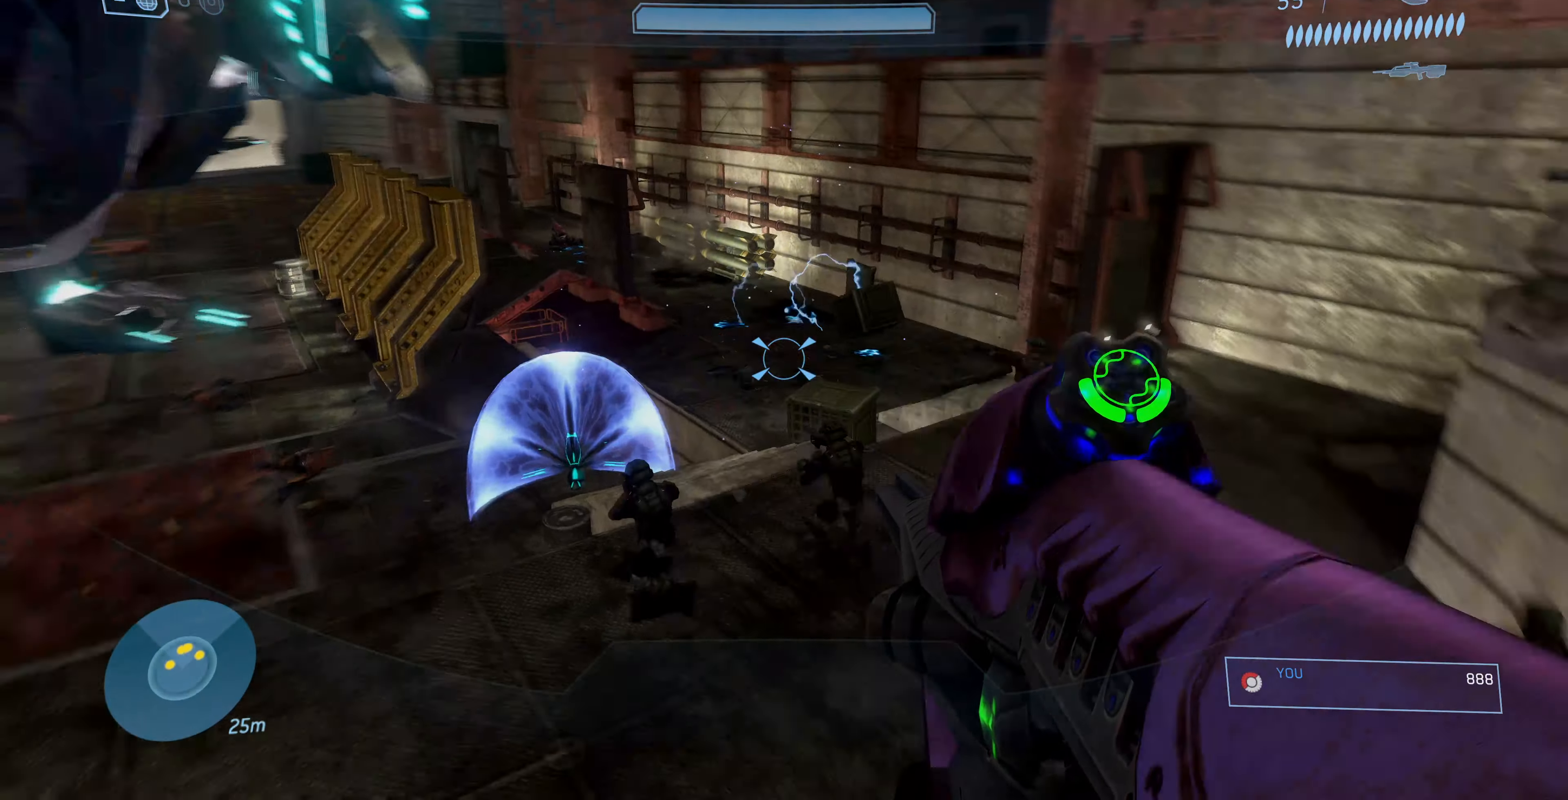
Gameplay with a controller (PlayStation layout); each line is a JSON object with the inputs held at the frame after it. "events" lists button and stick changes between this image and that frame as [ms after this image, input, new state], when the widget could be followed in between.
{"buttons": [], "left_stick": "up-right", "right_stick": "center", "events": [[67, "left_stick", "down"], [200, "left_stick", "down-right"], [434, "left_stick", "up-right"], [500, "right_stick", "center"]]}
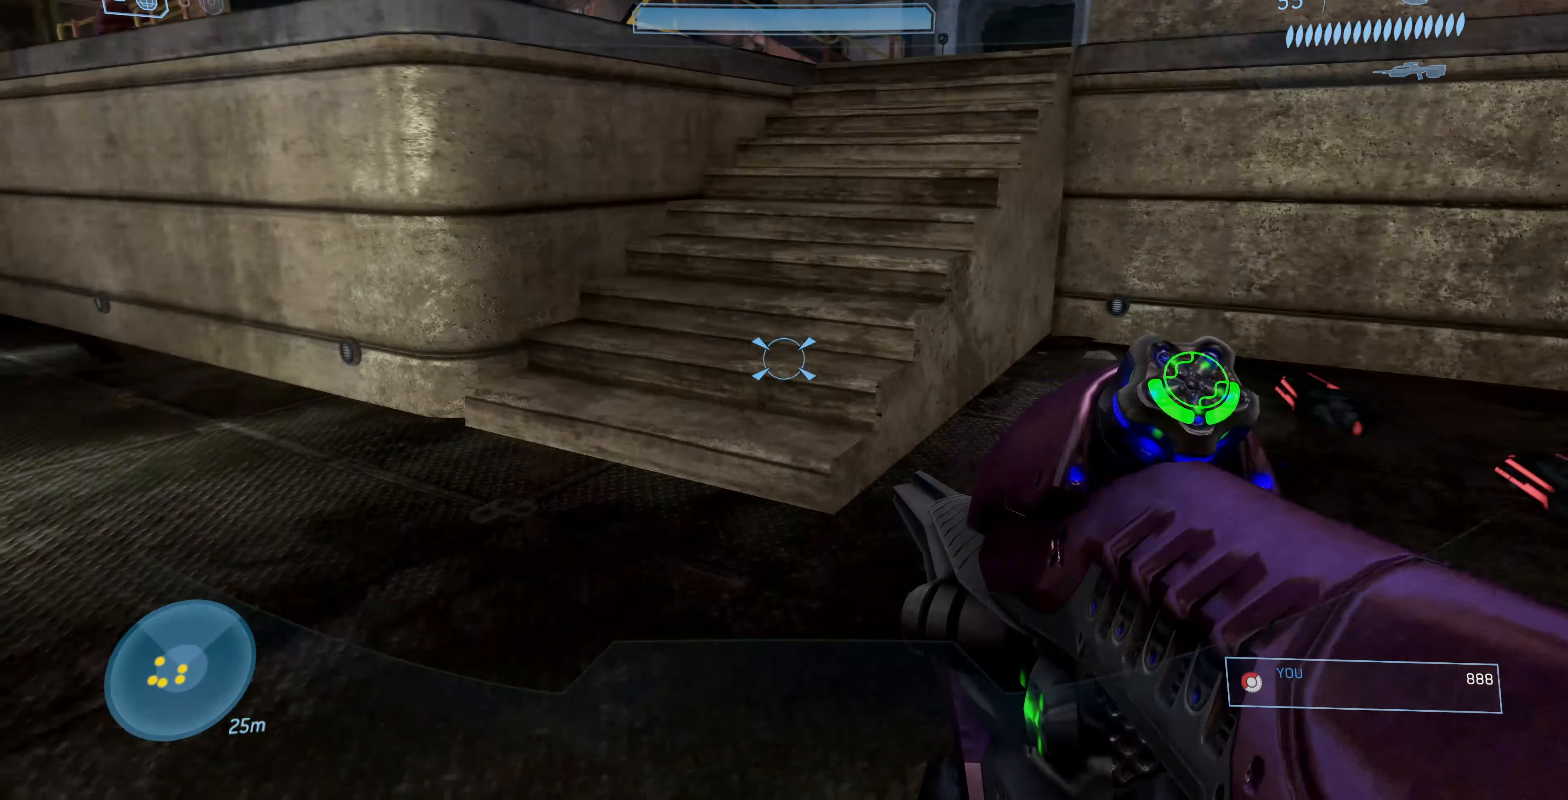
{"buttons": [], "left_stick": "up-right", "right_stick": "left", "events": [[134, "right_stick", "right"], [300, "right_stick", "center"], [400, "right_stick", "left"]]}
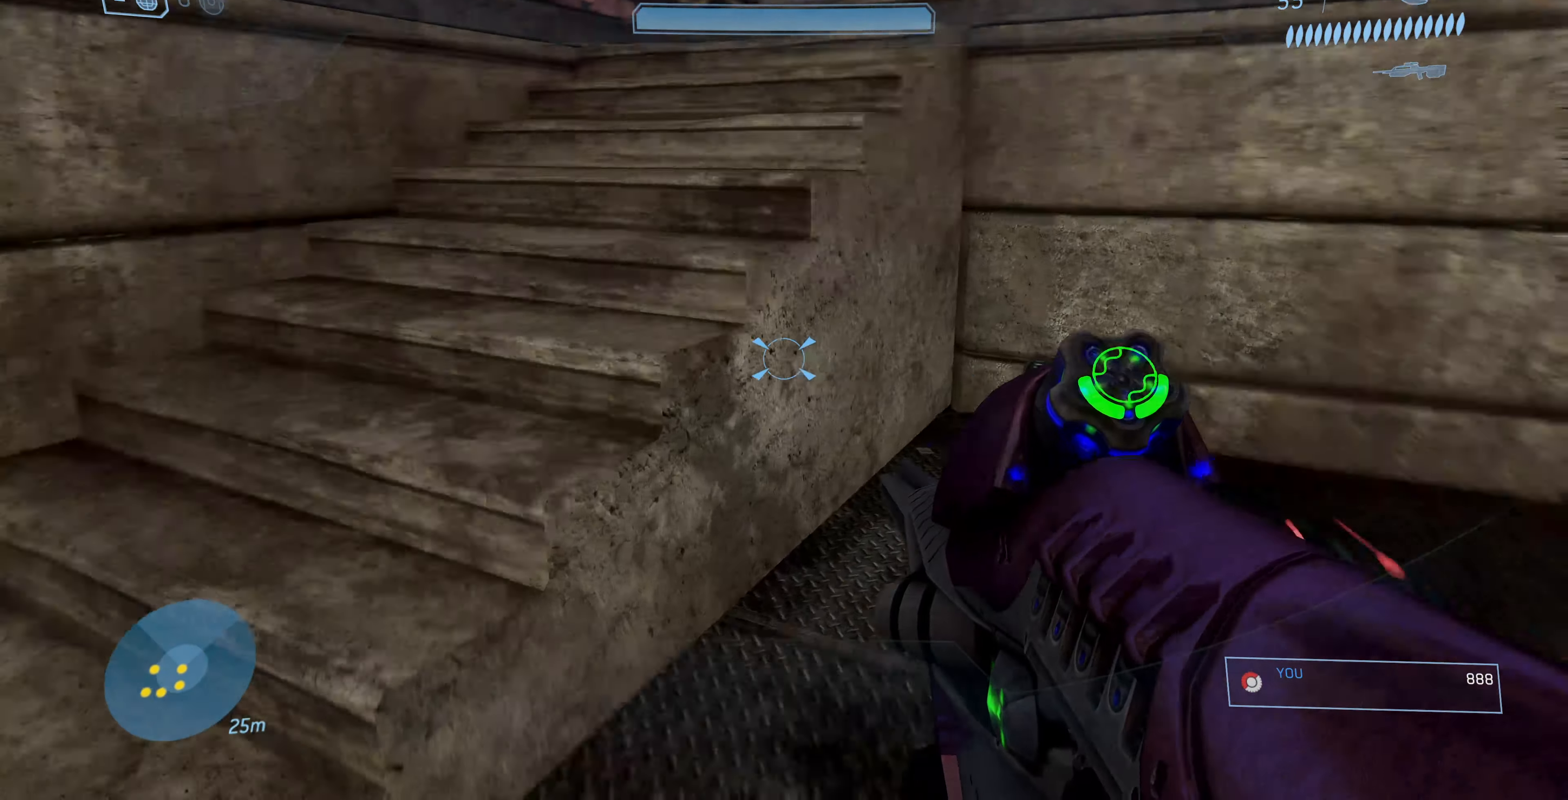
{"buttons": [], "left_stick": "up", "right_stick": "center", "events": [[200, "left_stick", "up"], [234, "right_stick", "center"], [367, "CROSS", "down"], [500, "CROSS", "up"]]}
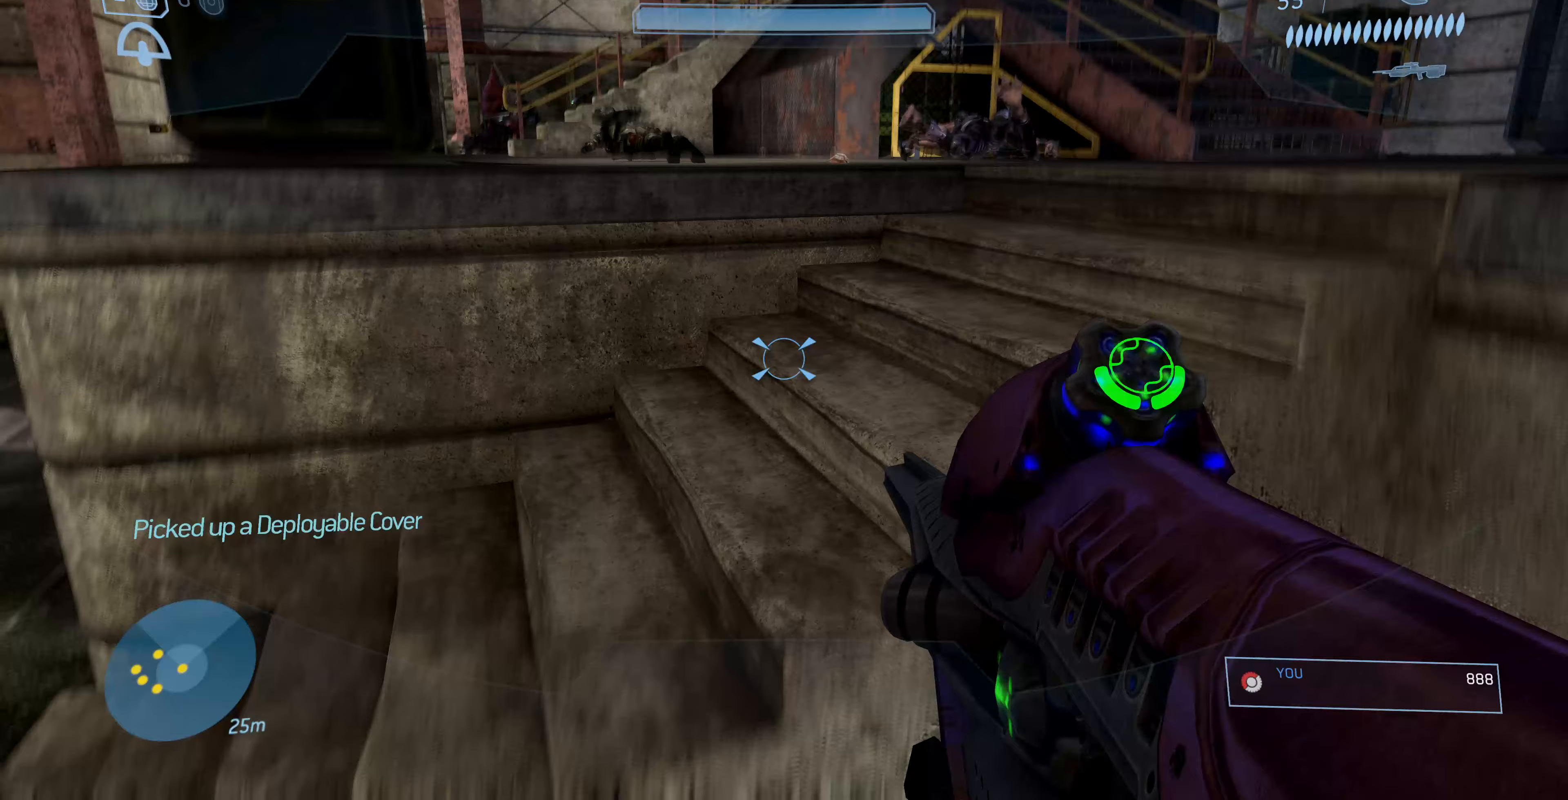
{"buttons": [], "left_stick": "up", "right_stick": "center", "events": [[133, "right_stick", "left"], [433, "right_stick", "center"]]}
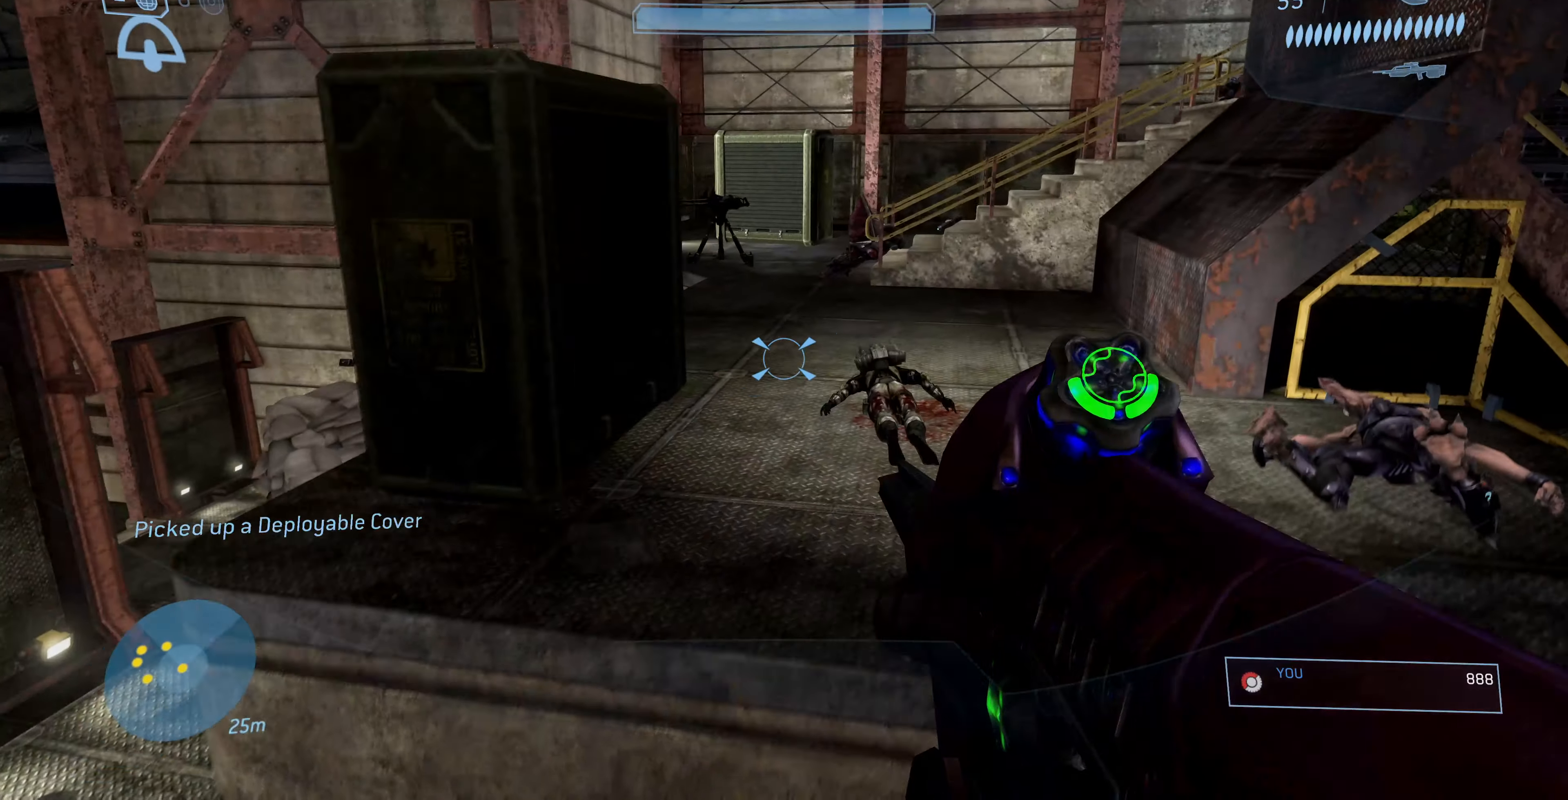
{"buttons": [], "left_stick": "up", "right_stick": "center", "events": [[133, "R1", "down"], [200, "right_stick", "left"], [267, "R1", "up"], [433, "right_stick", "center"]]}
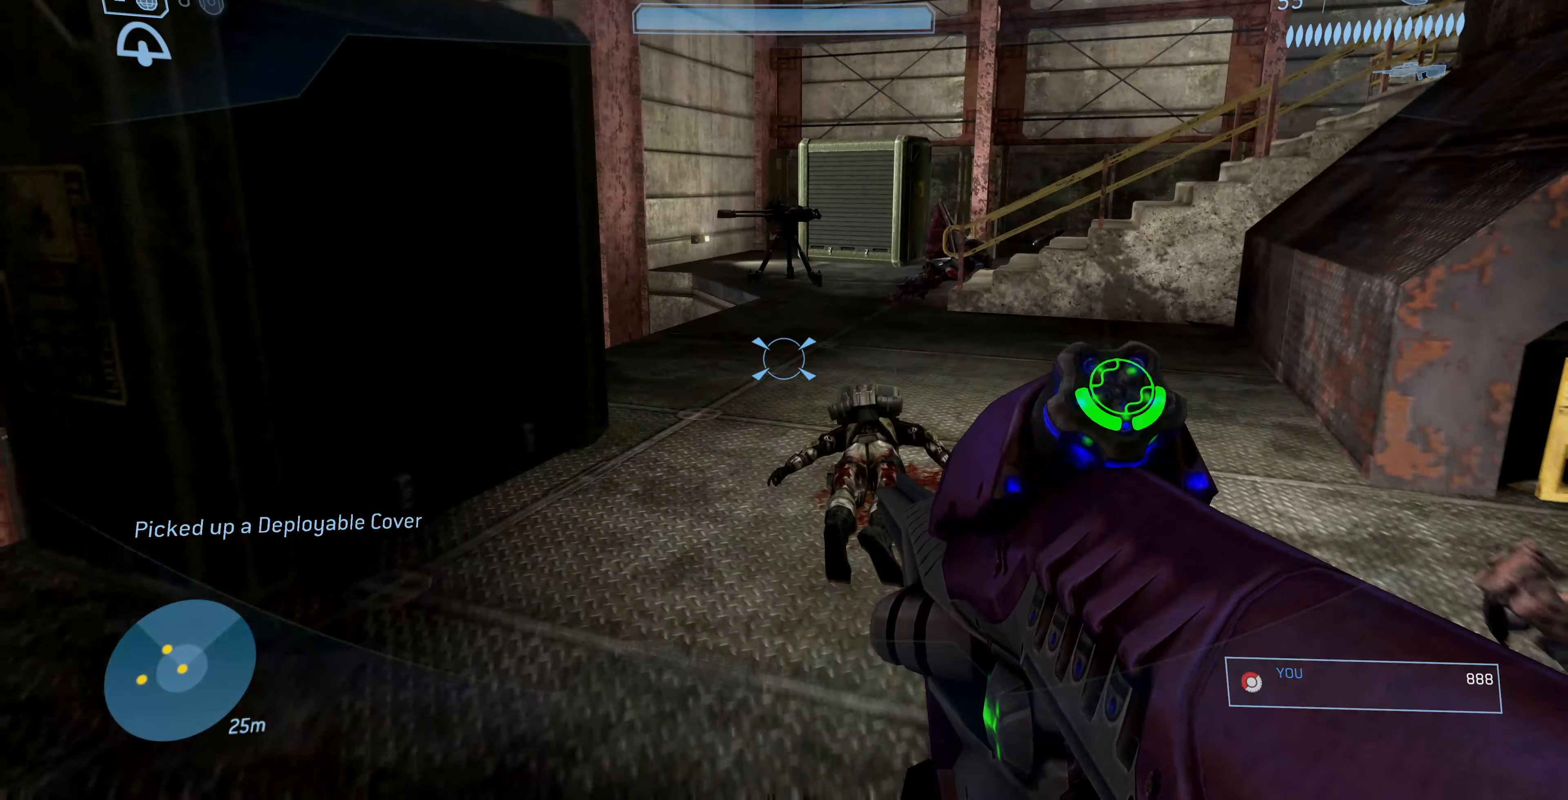
{"buttons": [], "left_stick": "up", "right_stick": "center", "events": []}
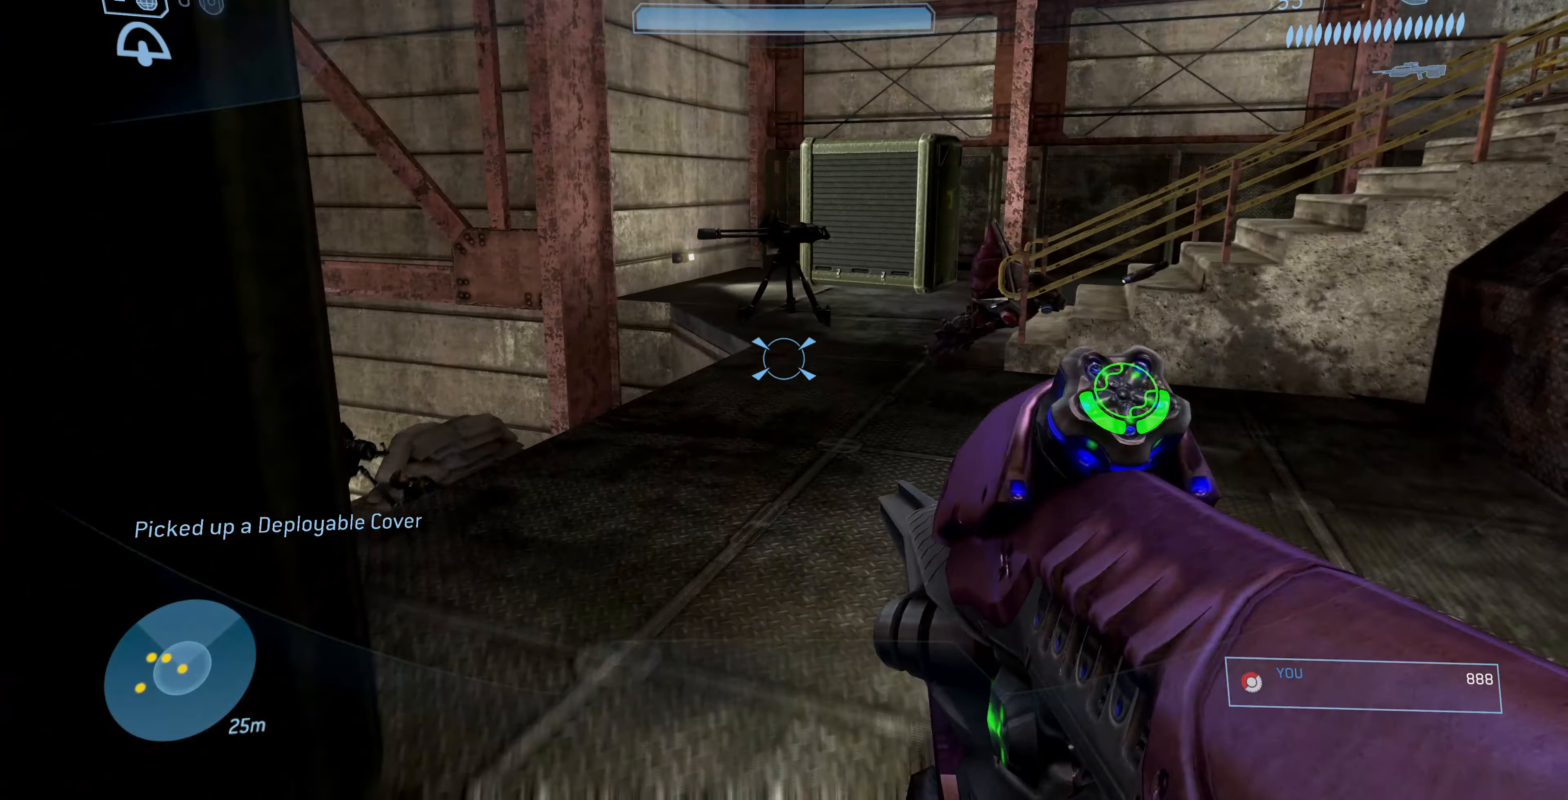
{"buttons": [], "left_stick": "up-right", "right_stick": "up-left", "events": [[33, "right_stick", "up-left"], [67, "left_stick", "up-right"], [267, "right_stick", "center"], [433, "right_stick", "up-left"]]}
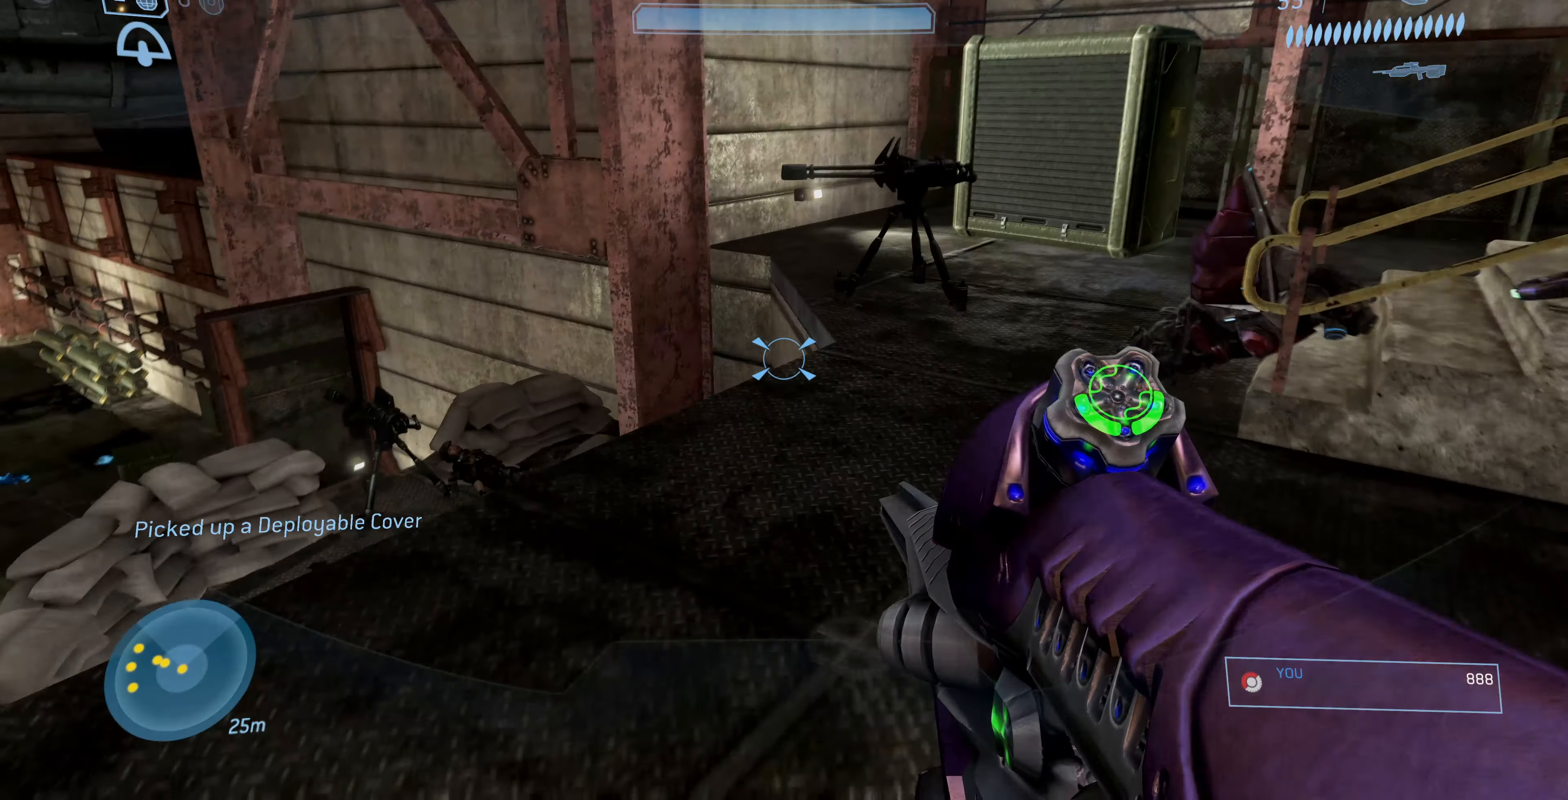
{"buttons": [], "left_stick": "up-right", "right_stick": "up-left", "events": []}
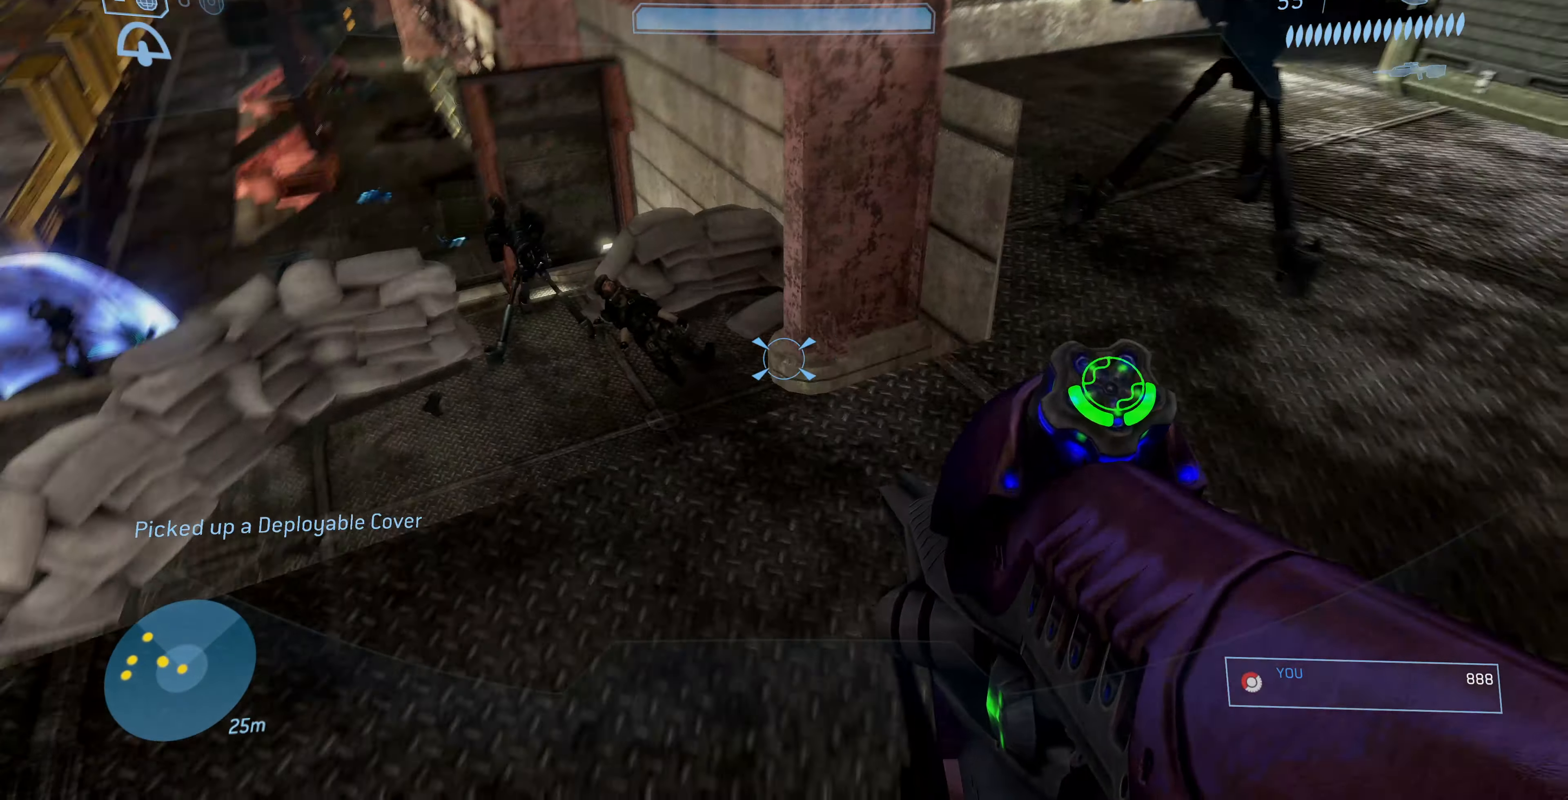
{"buttons": [], "left_stick": "up-right", "right_stick": "up-left", "events": []}
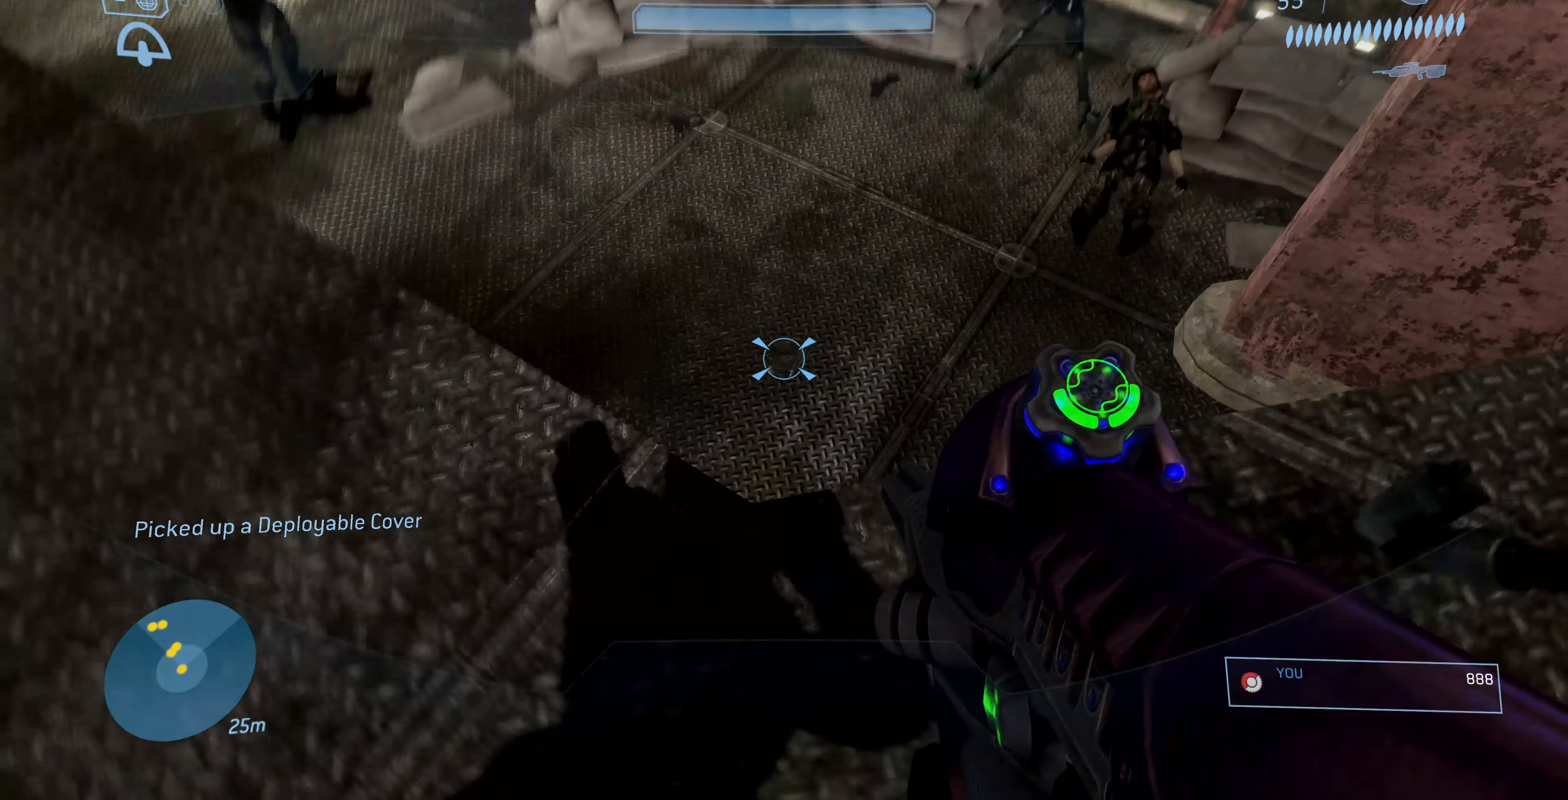
{"buttons": [], "left_stick": "center", "right_stick": "center", "events": [[100, "right_stick", "up"], [167, "left_stick", "center"], [233, "right_stick", "center"], [433, "left_stick", "right"], [500, "left_stick", "center"]]}
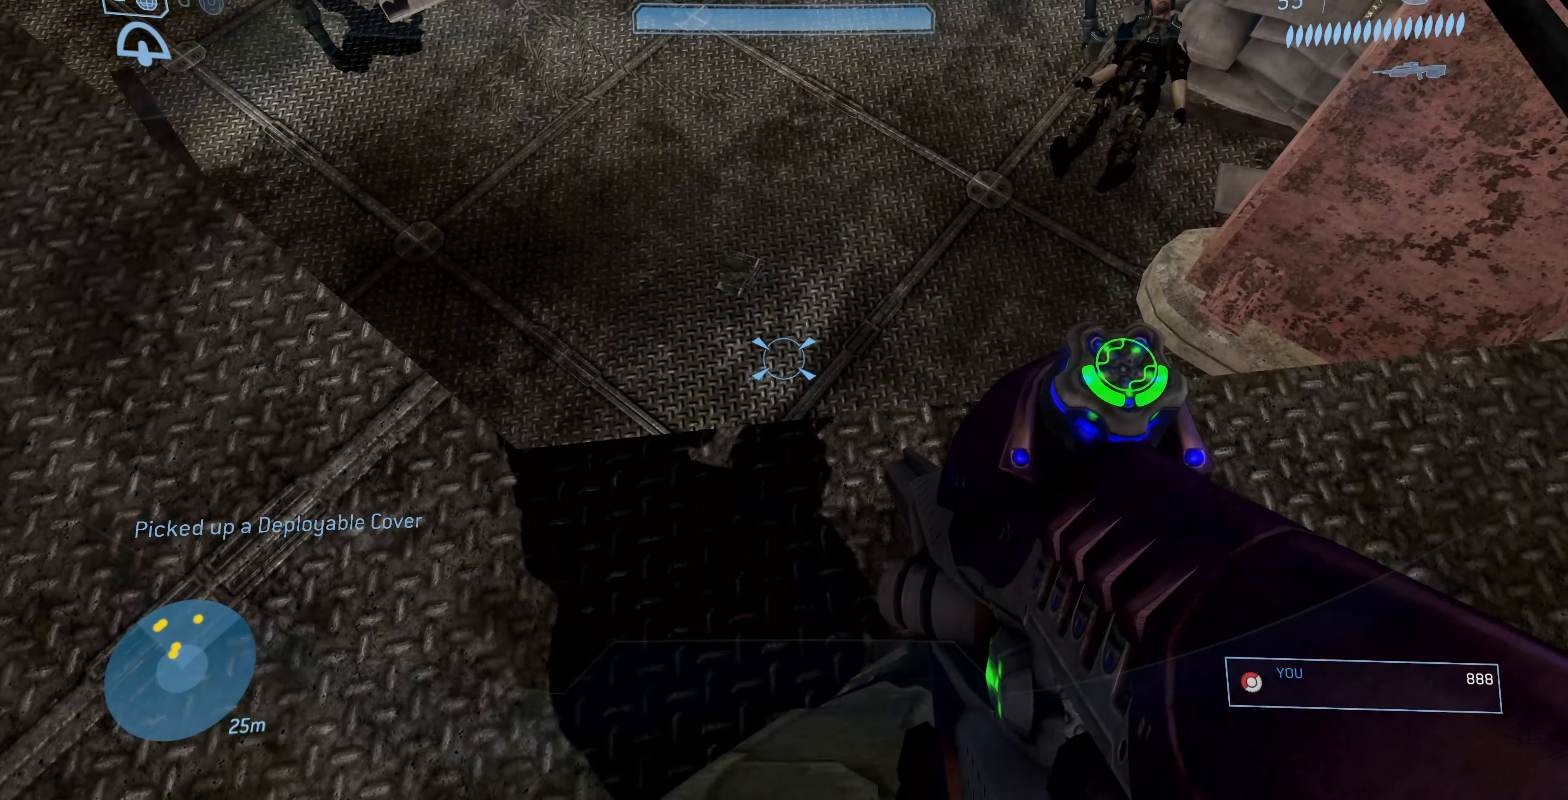
{"buttons": [], "left_stick": "right", "right_stick": "up", "events": [[100, "CROSS", "down"], [167, "CROSS", "up"], [200, "left_stick", "right"], [267, "right_stick", "up"]]}
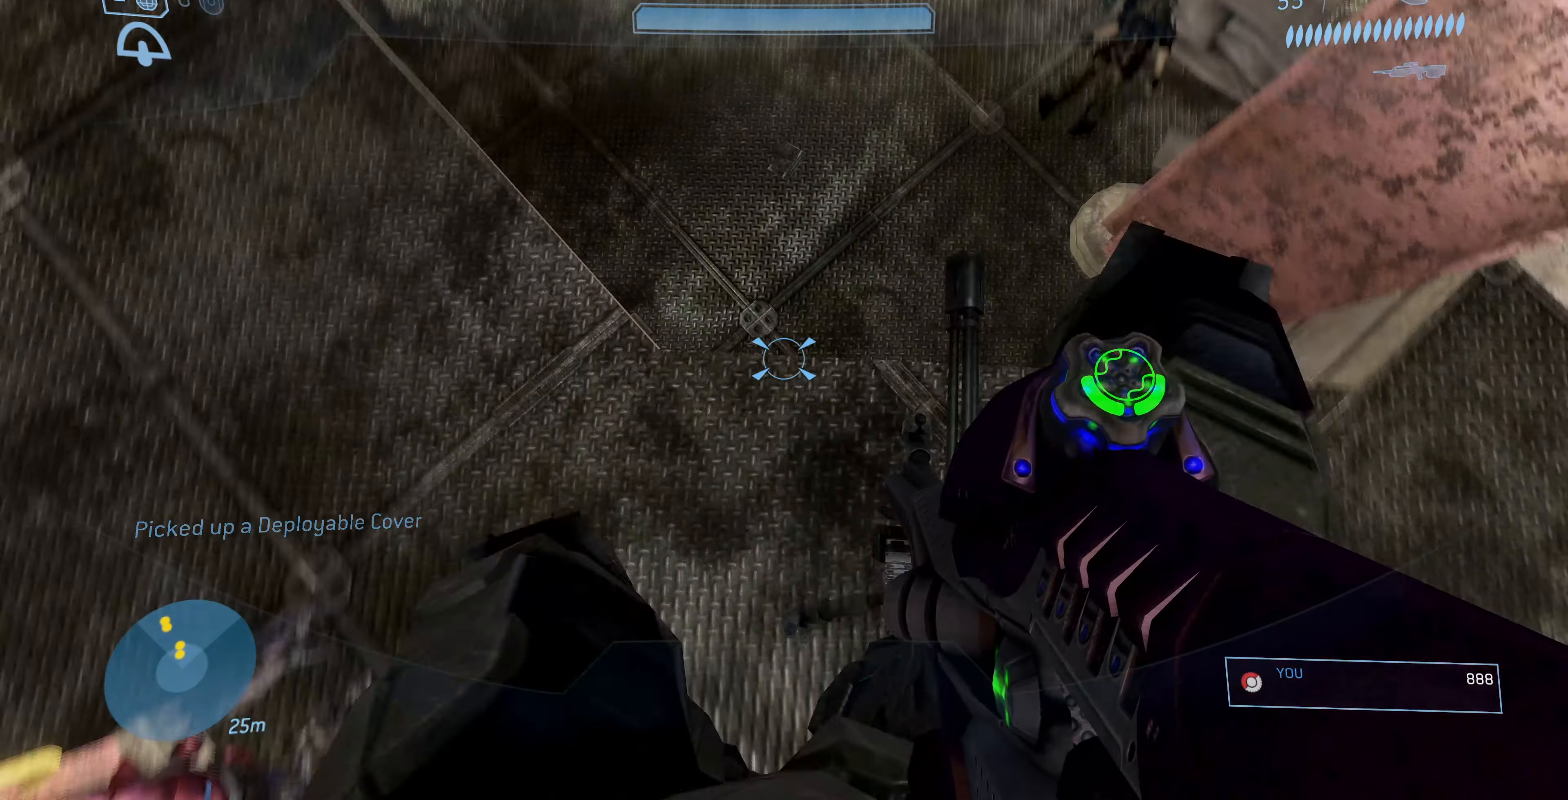
{"buttons": [], "left_stick": "center", "right_stick": "up", "events": [[67, "left_stick", "up-right"], [67, "right_stick", "center"], [367, "left_stick", "center"], [467, "right_stick", "up"]]}
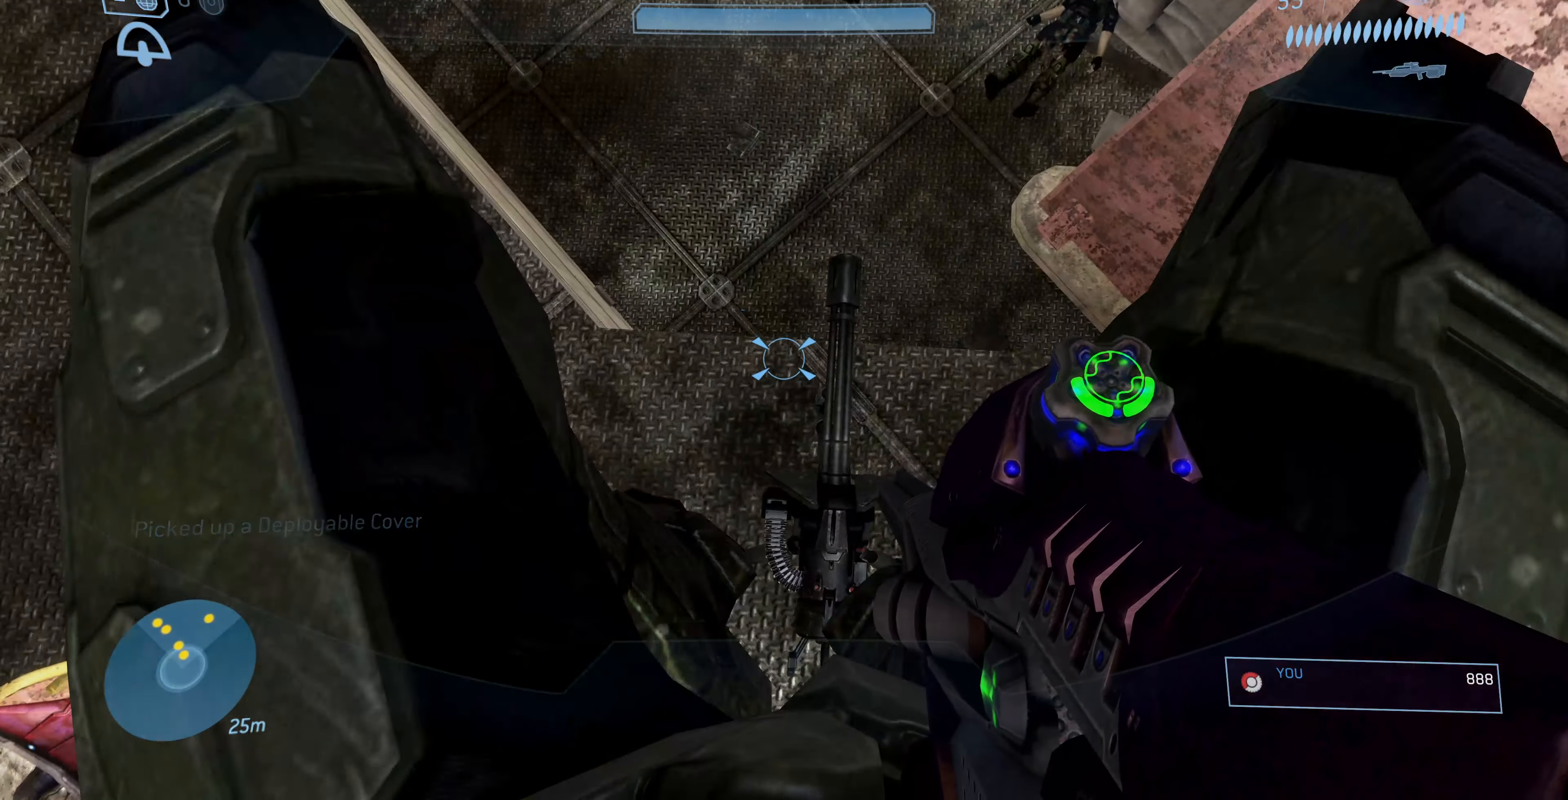
{"buttons": [], "left_stick": "center", "right_stick": "center", "events": [[100, "left_stick", "right"], [167, "right_stick", "center"], [267, "left_stick", "center"]]}
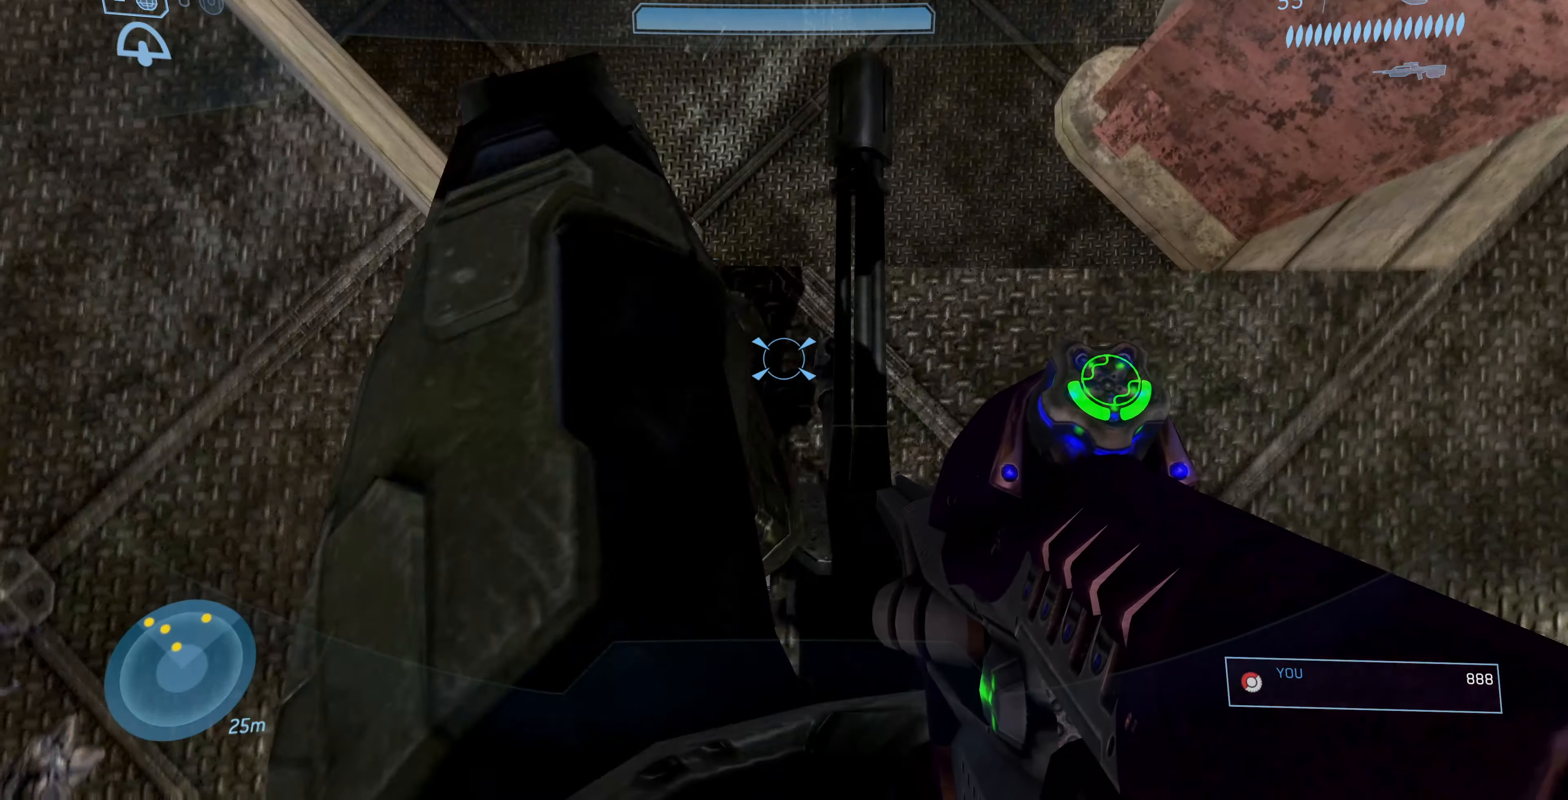
{"buttons": [], "left_stick": "center", "right_stick": "center", "events": [[67, "left_stick", "right"], [167, "SQUARE", "down"], [167, "left_stick", "center"], [267, "SQUARE", "up"]]}
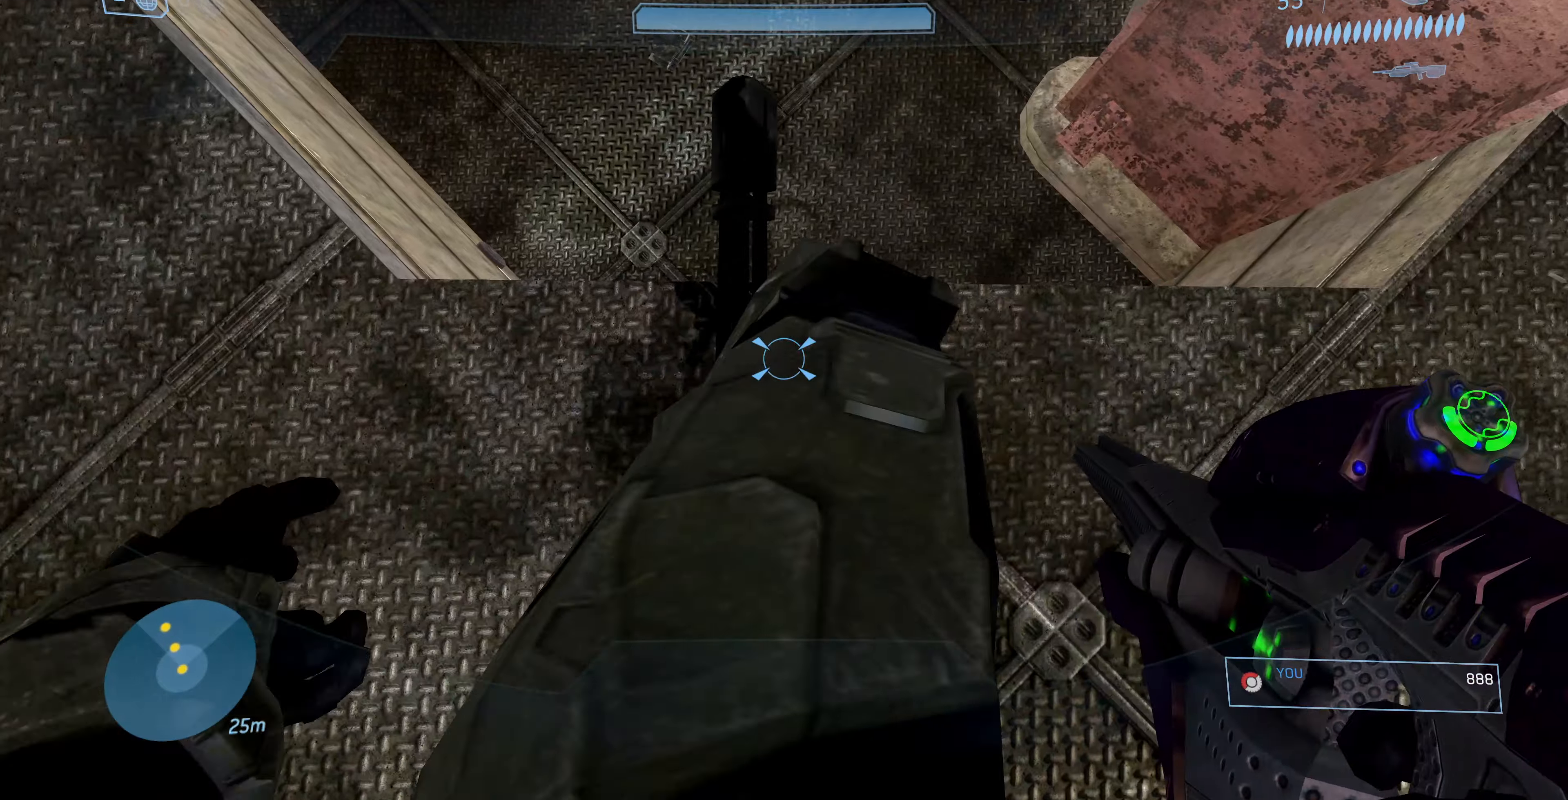
{"buttons": [], "left_stick": "down-left", "right_stick": "down", "events": [[400, "left_stick", "down-left"], [500, "right_stick", "down"]]}
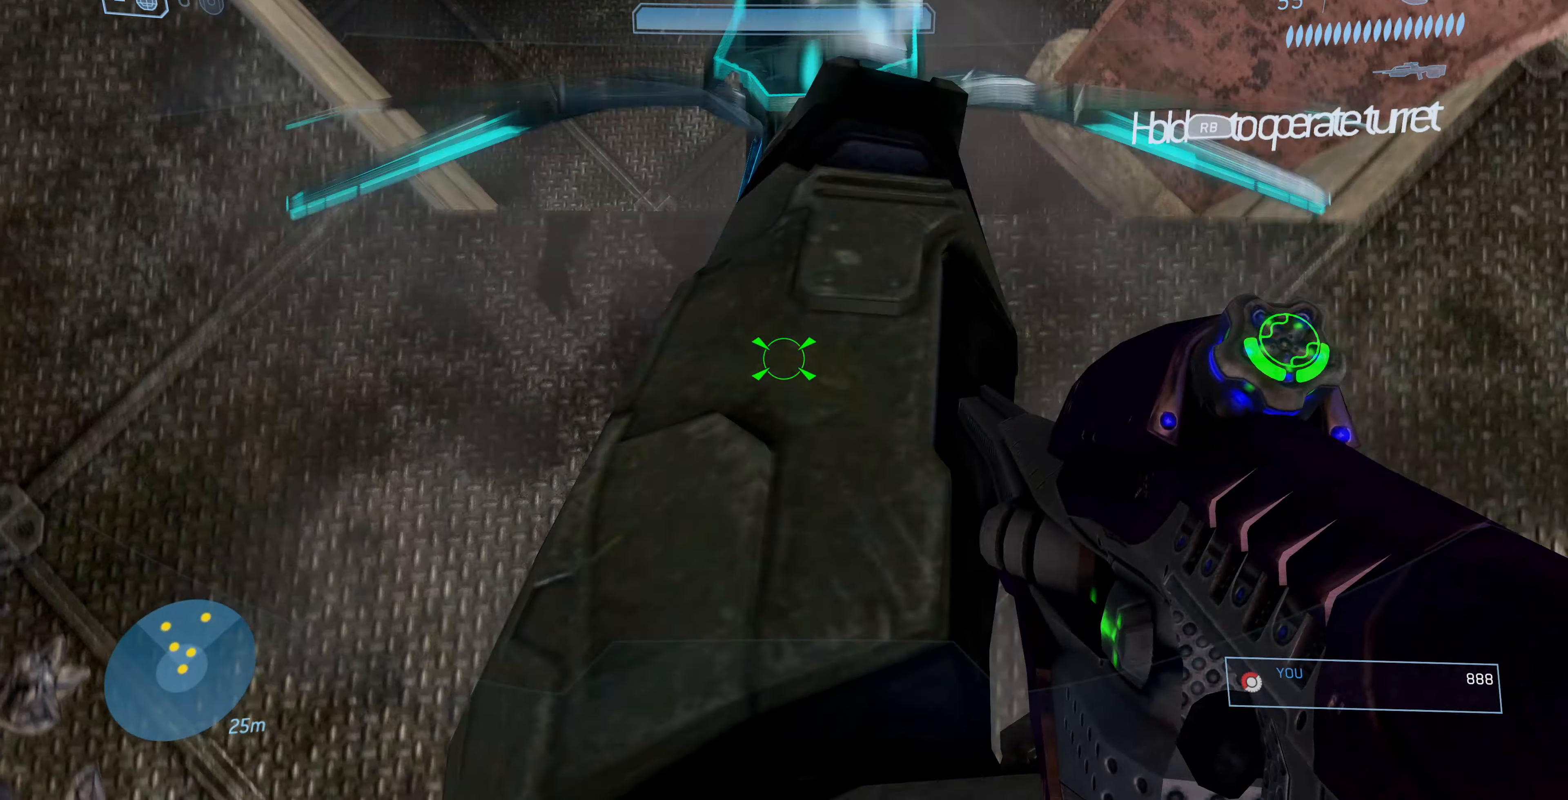
{"buttons": [], "left_stick": "center", "right_stick": "down", "events": [[300, "left_stick", "center"]]}
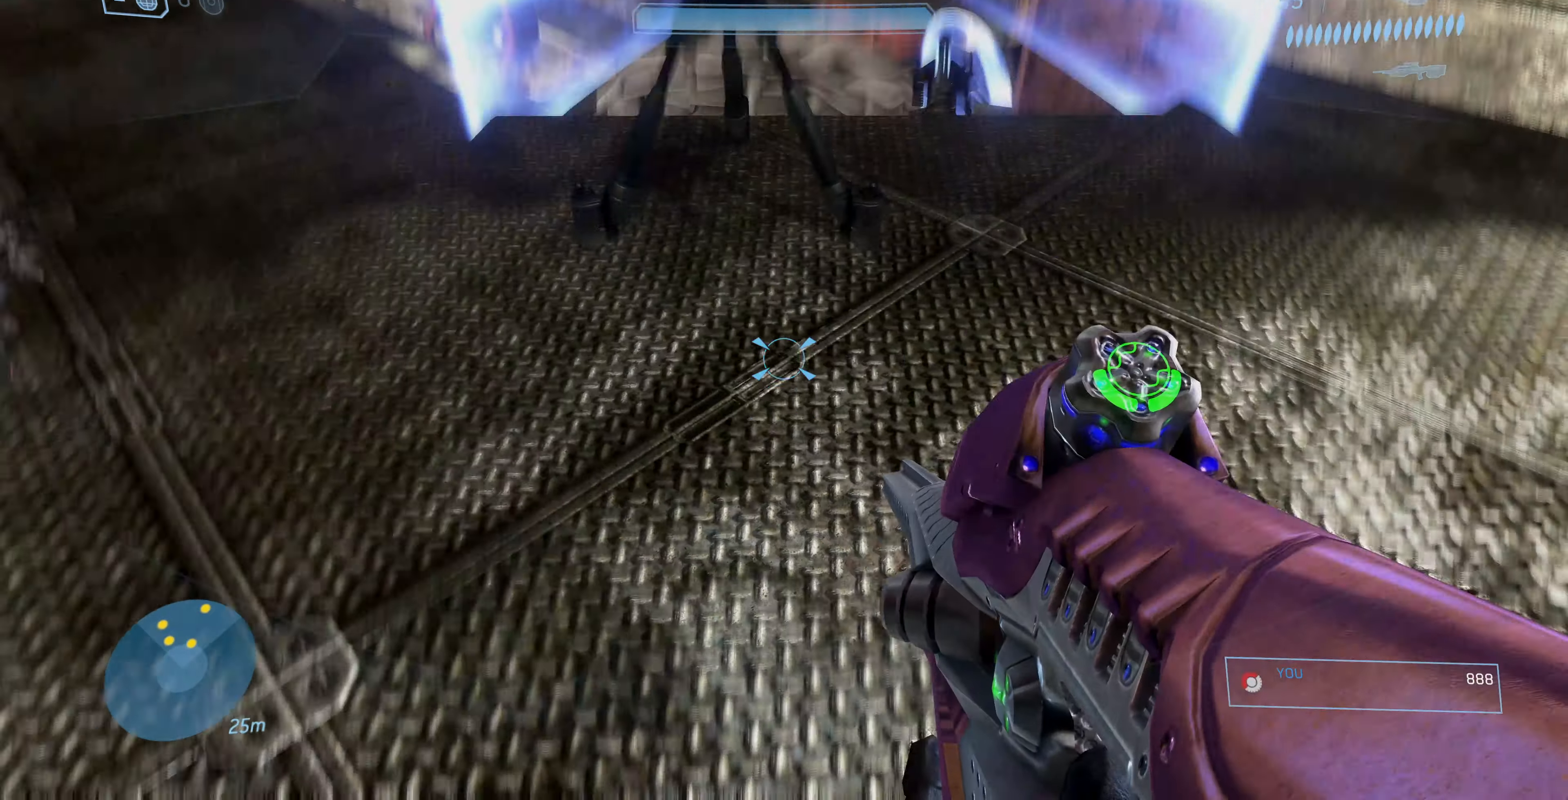
{"buttons": [], "left_stick": "center", "right_stick": "center", "events": [[200, "right_stick", "center"]]}
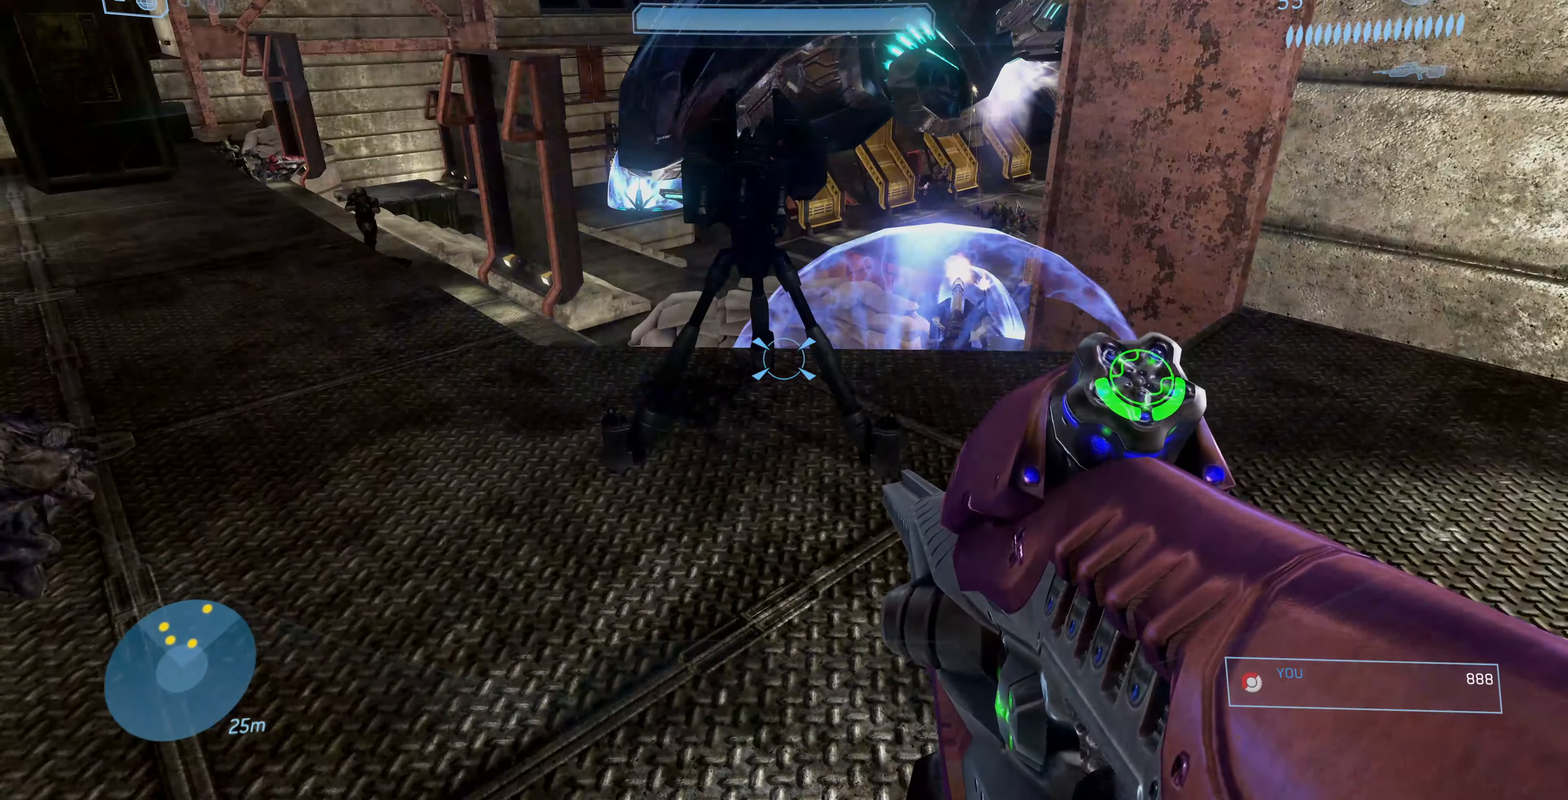
{"buttons": ["R1"], "left_stick": "up", "right_stick": "center", "events": [[133, "left_stick", "up-left"], [466, "R1", "down"], [466, "left_stick", "up"]]}
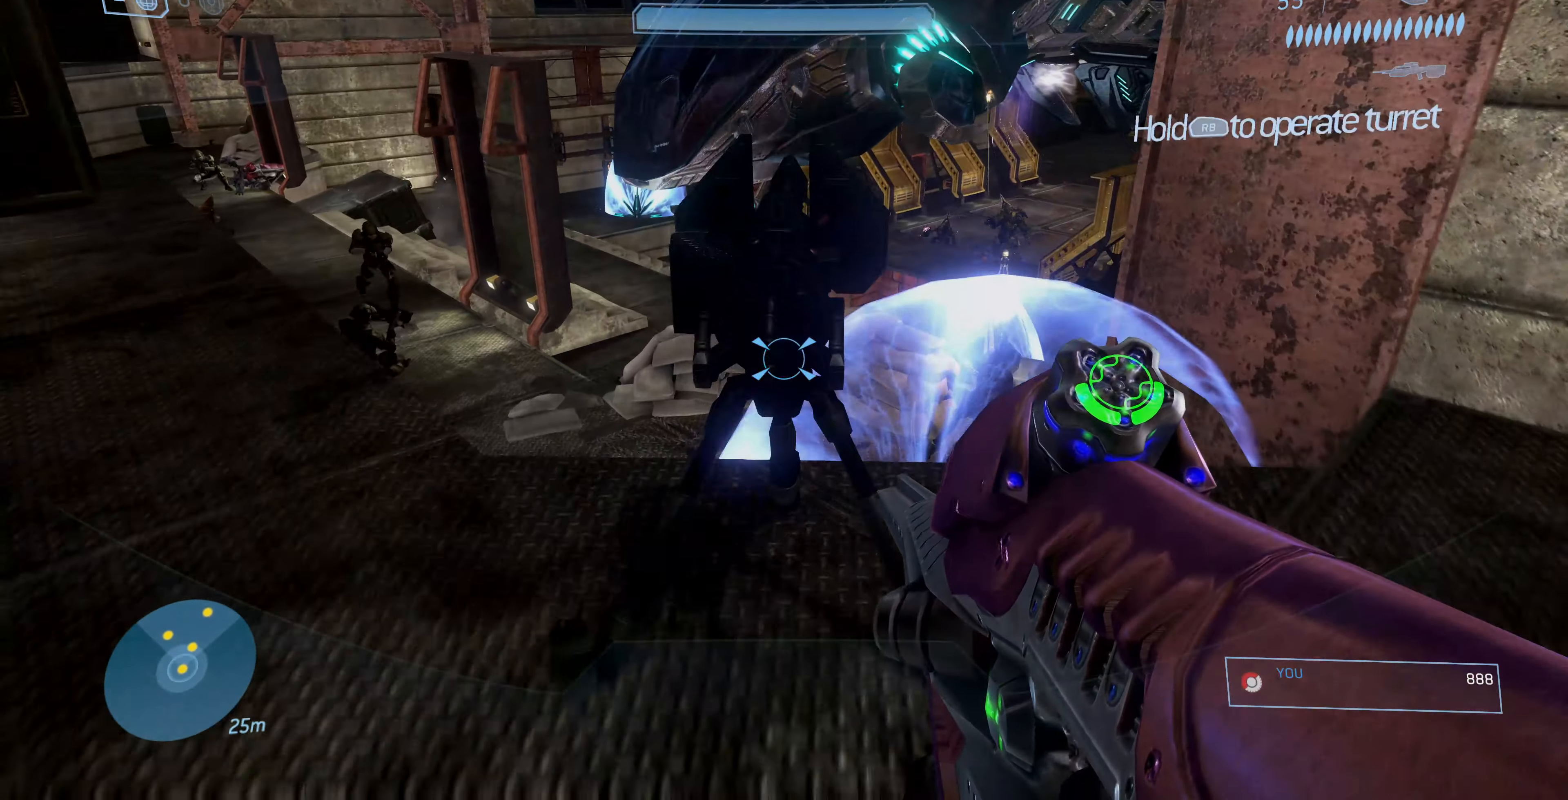
{"buttons": ["CIRCLE"], "left_stick": "center", "right_stick": "center", "events": [[166, "R1", "up"], [366, "left_stick", "center"], [500, "CIRCLE", "down"]]}
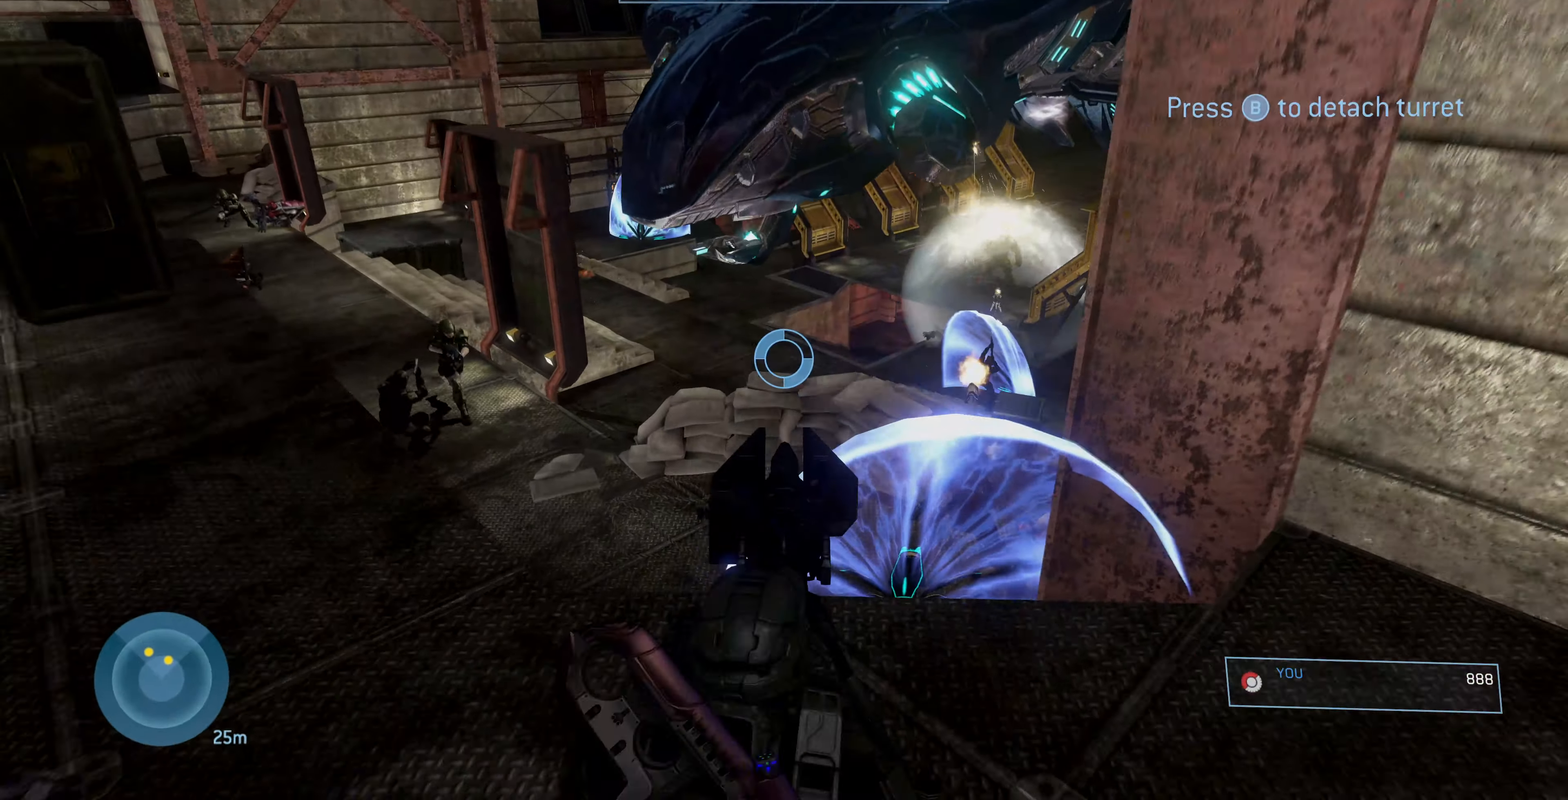
{"buttons": [], "left_stick": "up", "right_stick": "center", "events": [[100, "left_stick", "up"], [133, "CIRCLE", "up"]]}
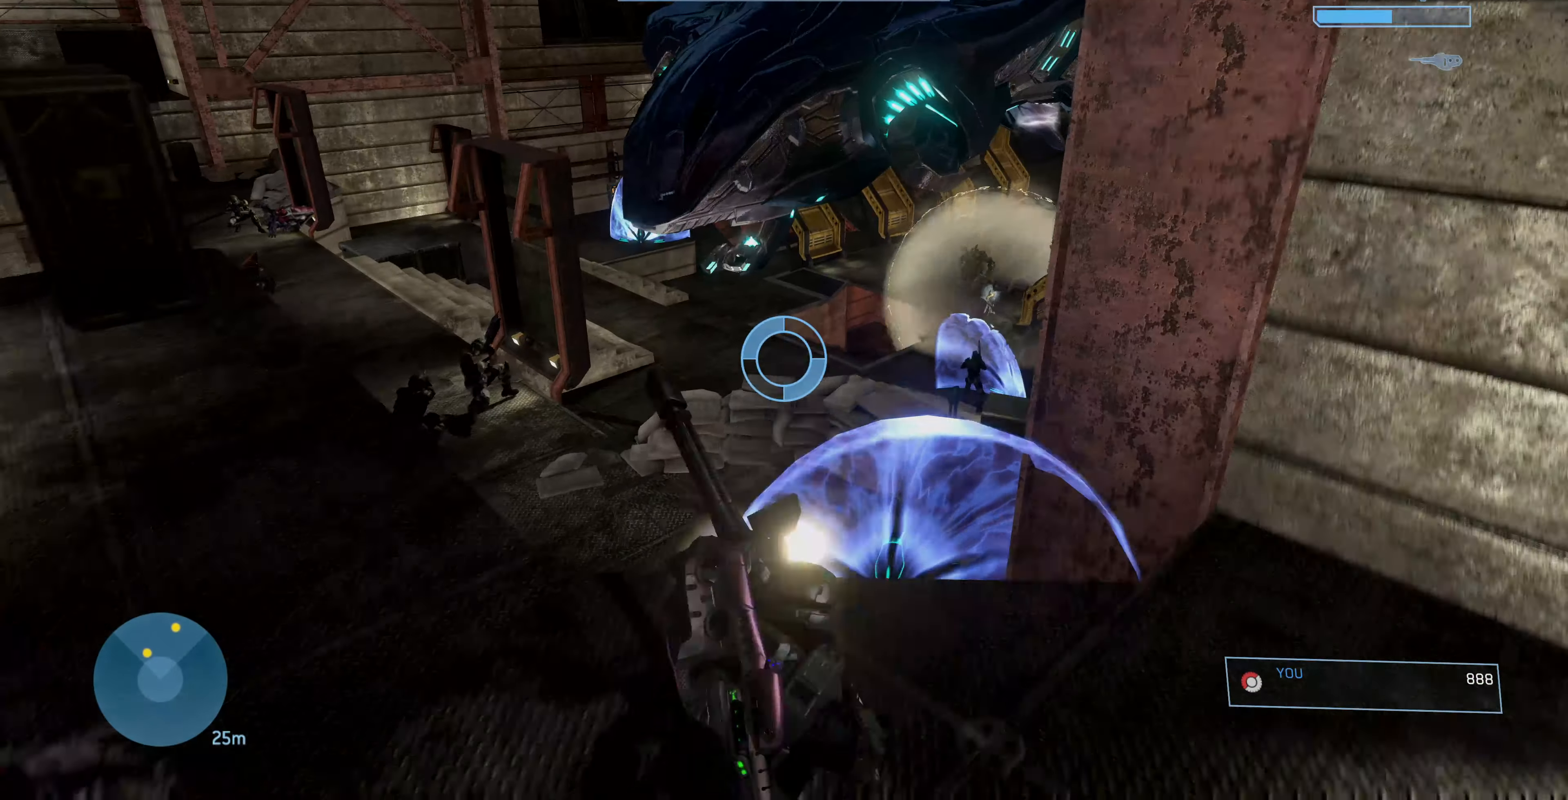
{"buttons": [], "left_stick": "up", "right_stick": "center", "events": []}
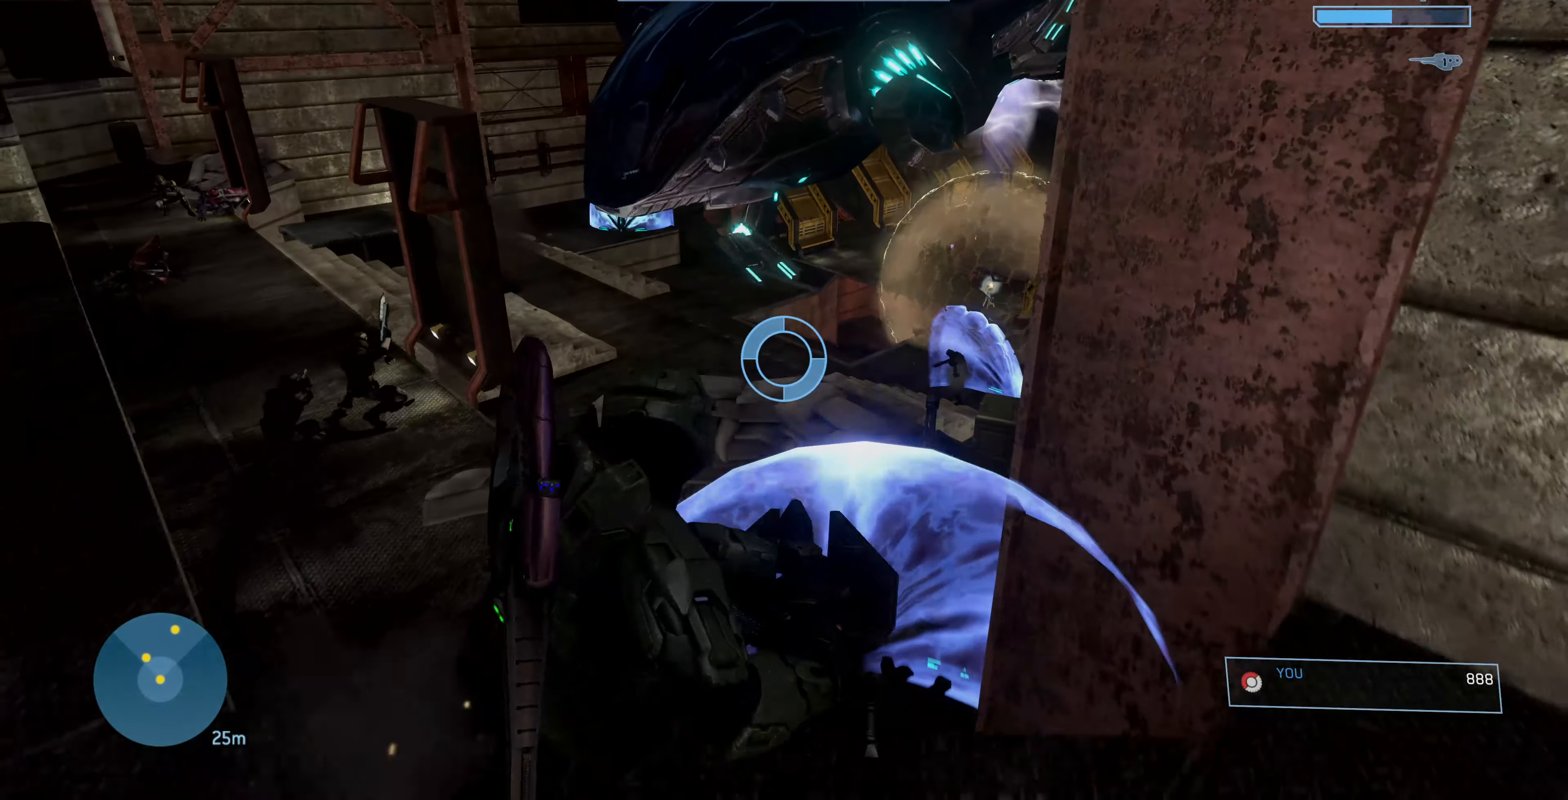
{"buttons": [], "left_stick": "center", "right_stick": "center", "events": [[300, "left_stick", "up-right"], [400, "left_stick", "center"]]}
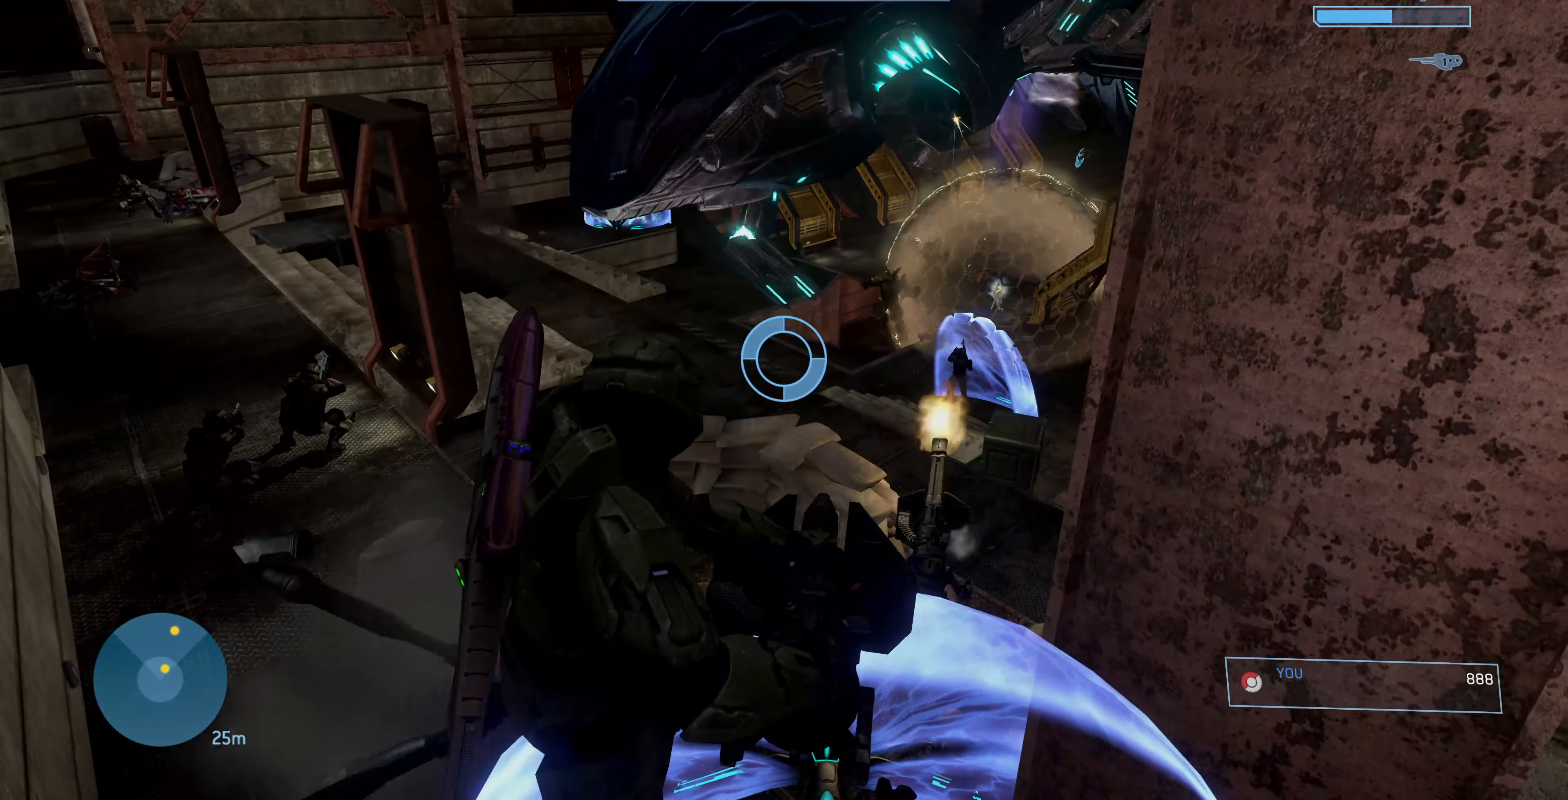
{"buttons": [], "left_stick": "center", "right_stick": "center", "events": [[33, "right_stick", "down"], [266, "left_stick", "down"], [266, "right_stick", "center"], [433, "left_stick", "center"]]}
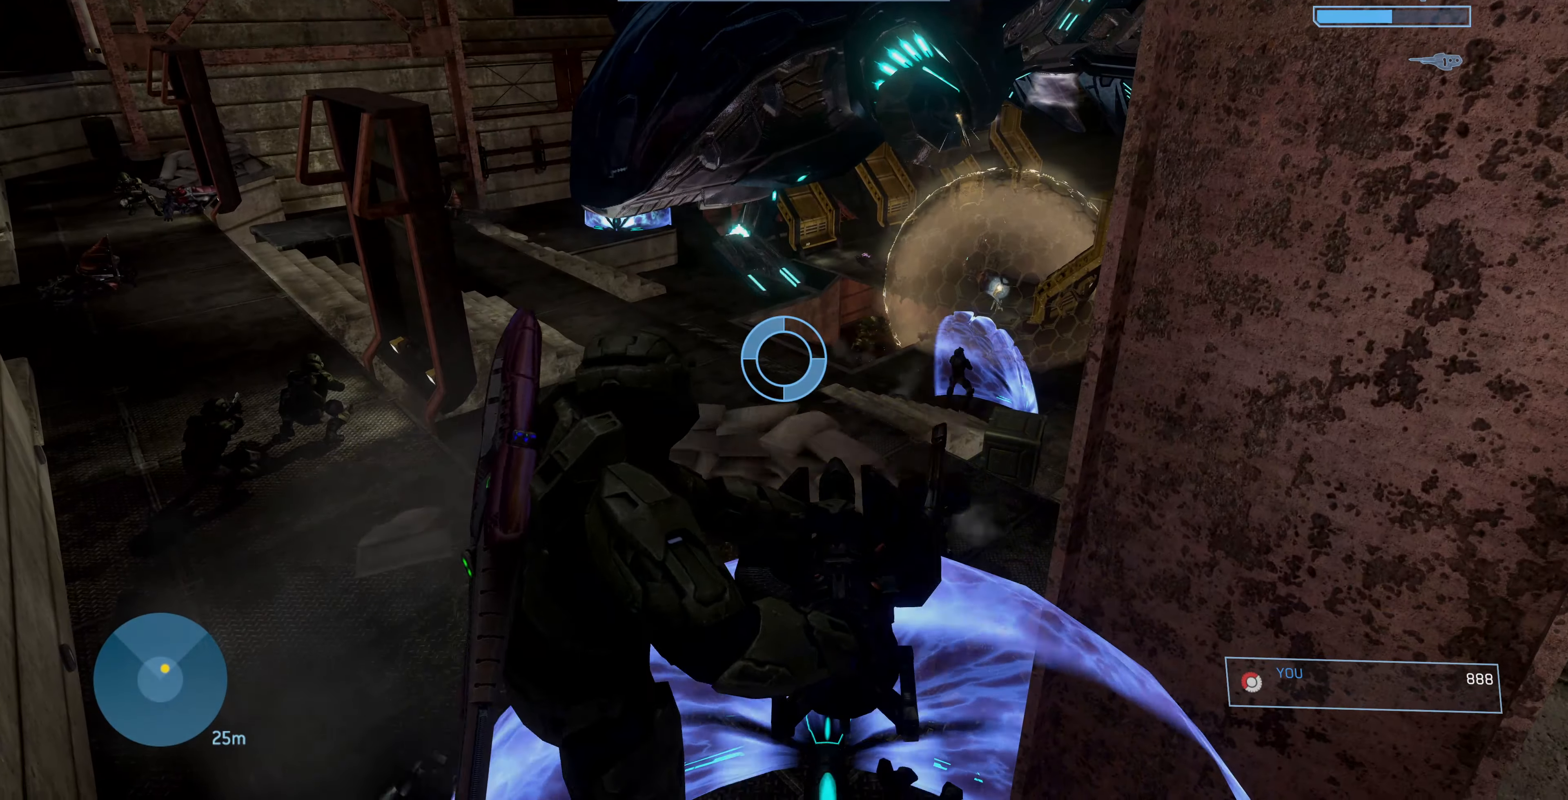
{"buttons": [], "left_stick": "center", "right_stick": "right", "events": [[500, "right_stick", "right"]]}
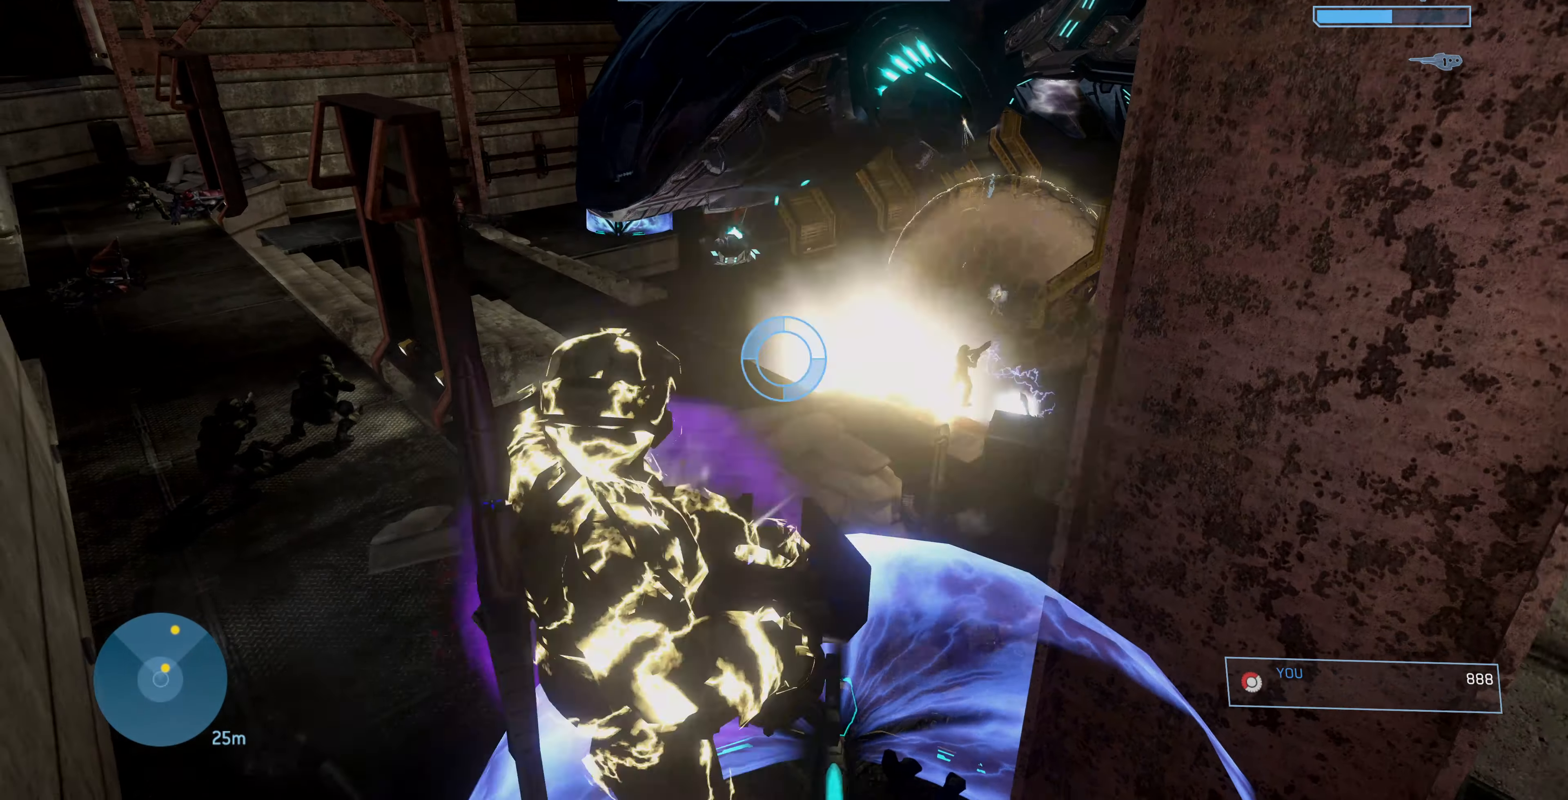
{"buttons": ["R2"], "left_stick": "center", "right_stick": "center", "events": [[234, "right_stick", "down"], [267, "R2", "down"], [334, "right_stick", "right"], [467, "right_stick", "center"]]}
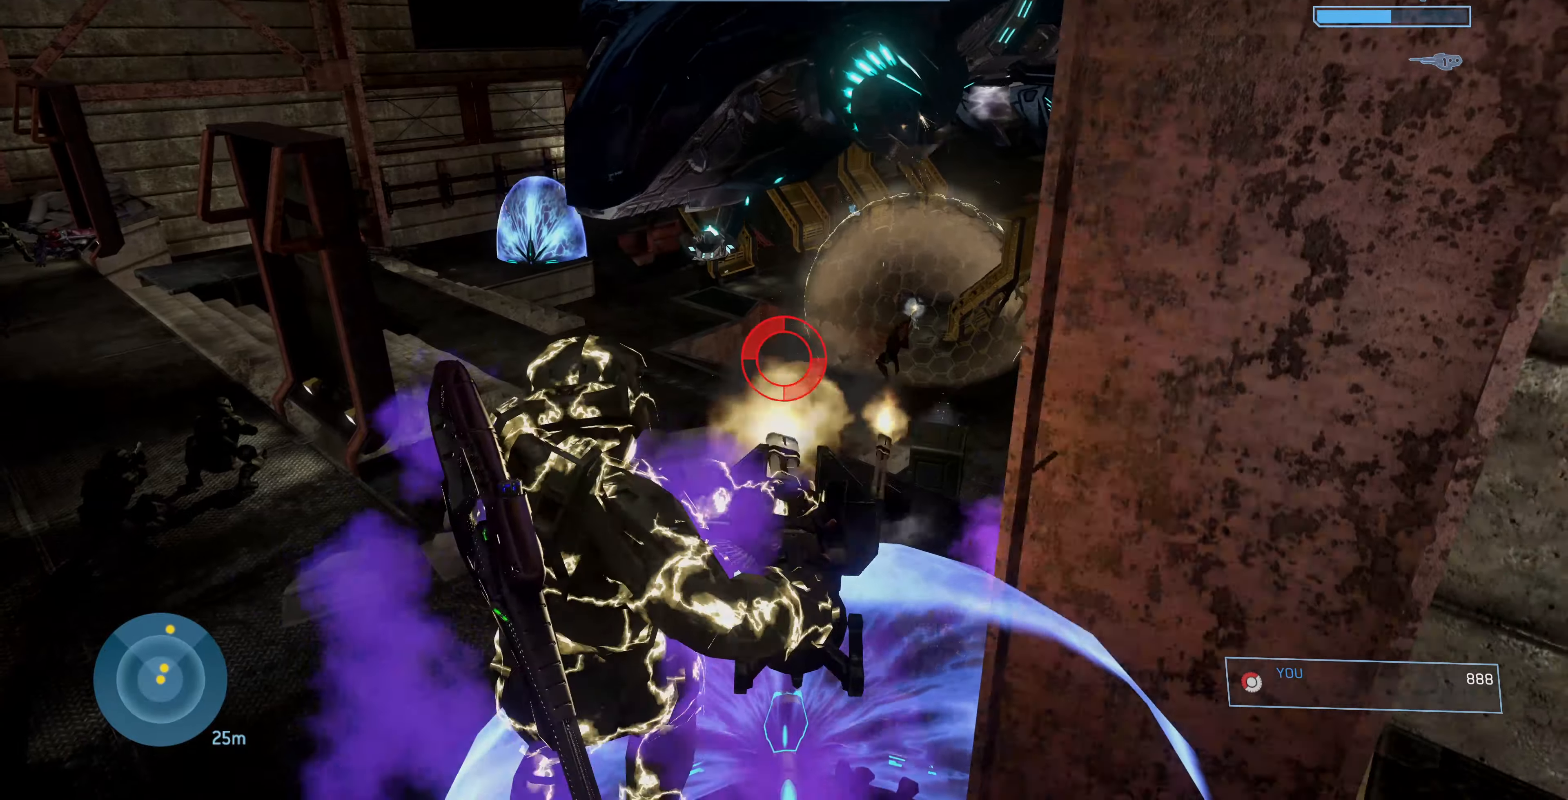
{"buttons": ["R2"], "left_stick": "center", "right_stick": "center", "events": []}
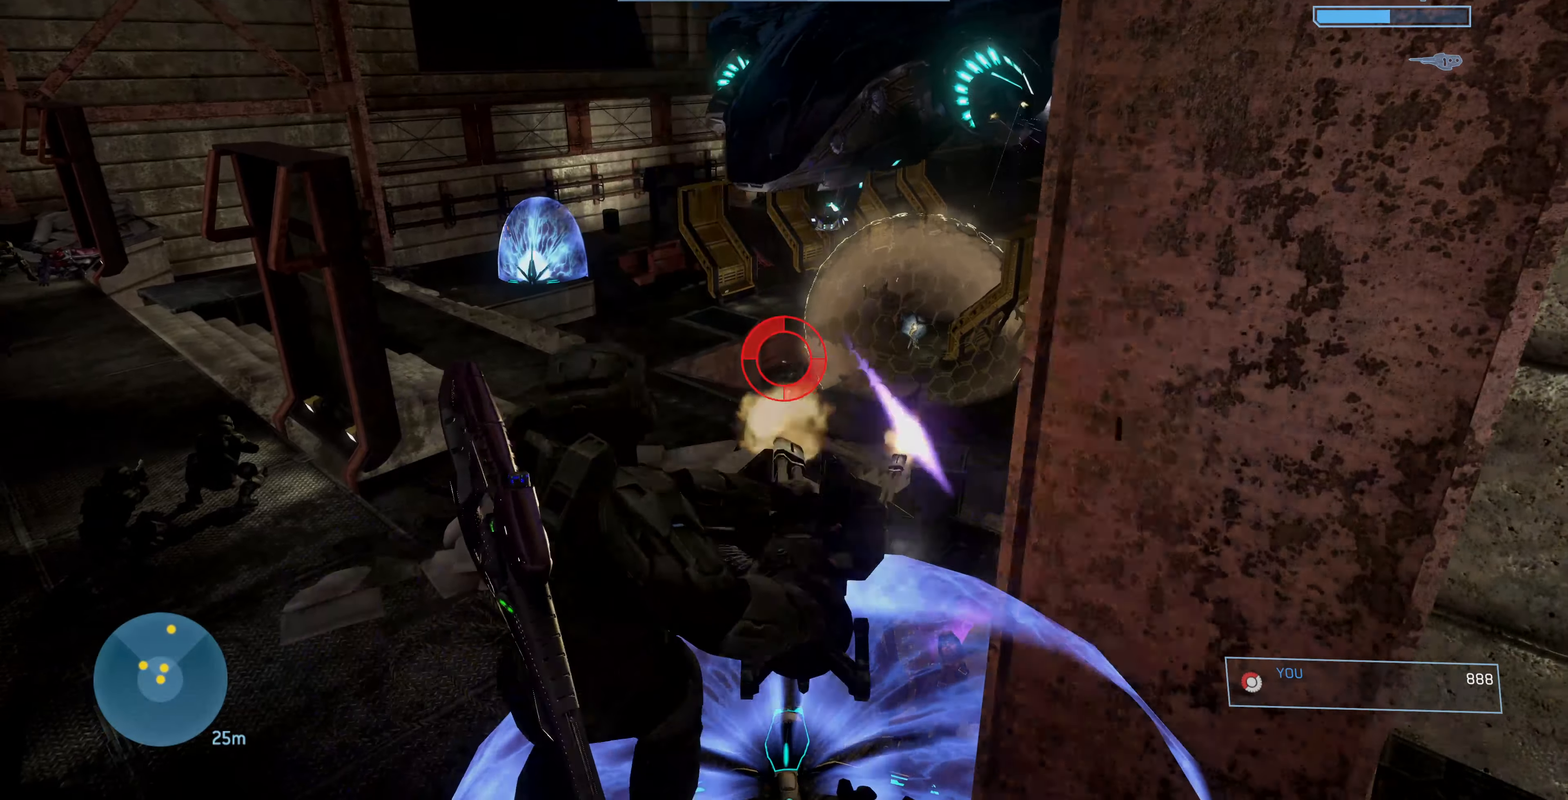
{"buttons": ["R2"], "left_stick": "center", "right_stick": "up", "events": [[200, "right_stick", "up"]]}
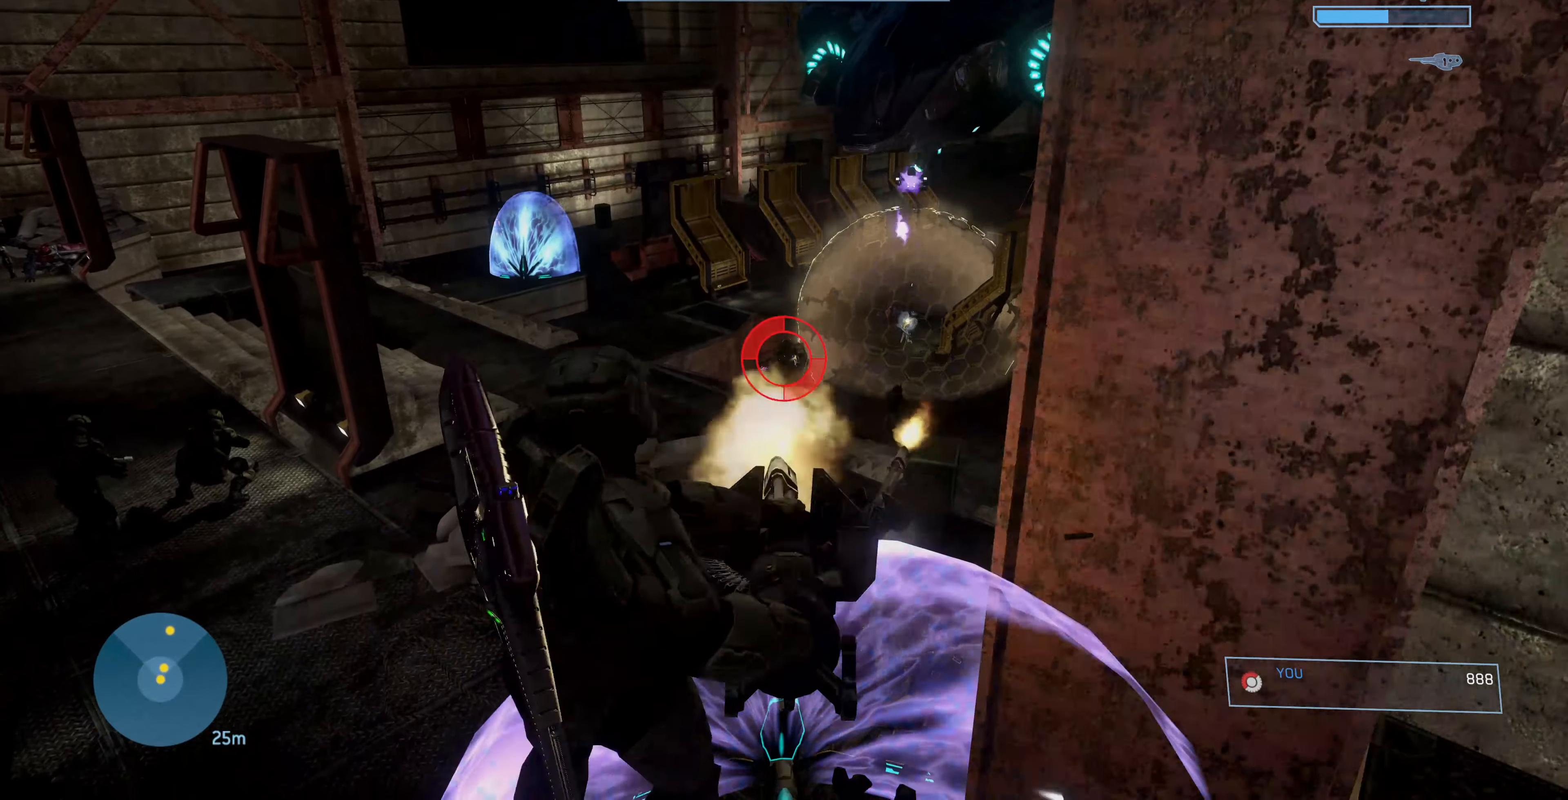
{"buttons": ["R2"], "left_stick": "center", "right_stick": "up", "events": [[334, "right_stick", "center"], [467, "right_stick", "up"]]}
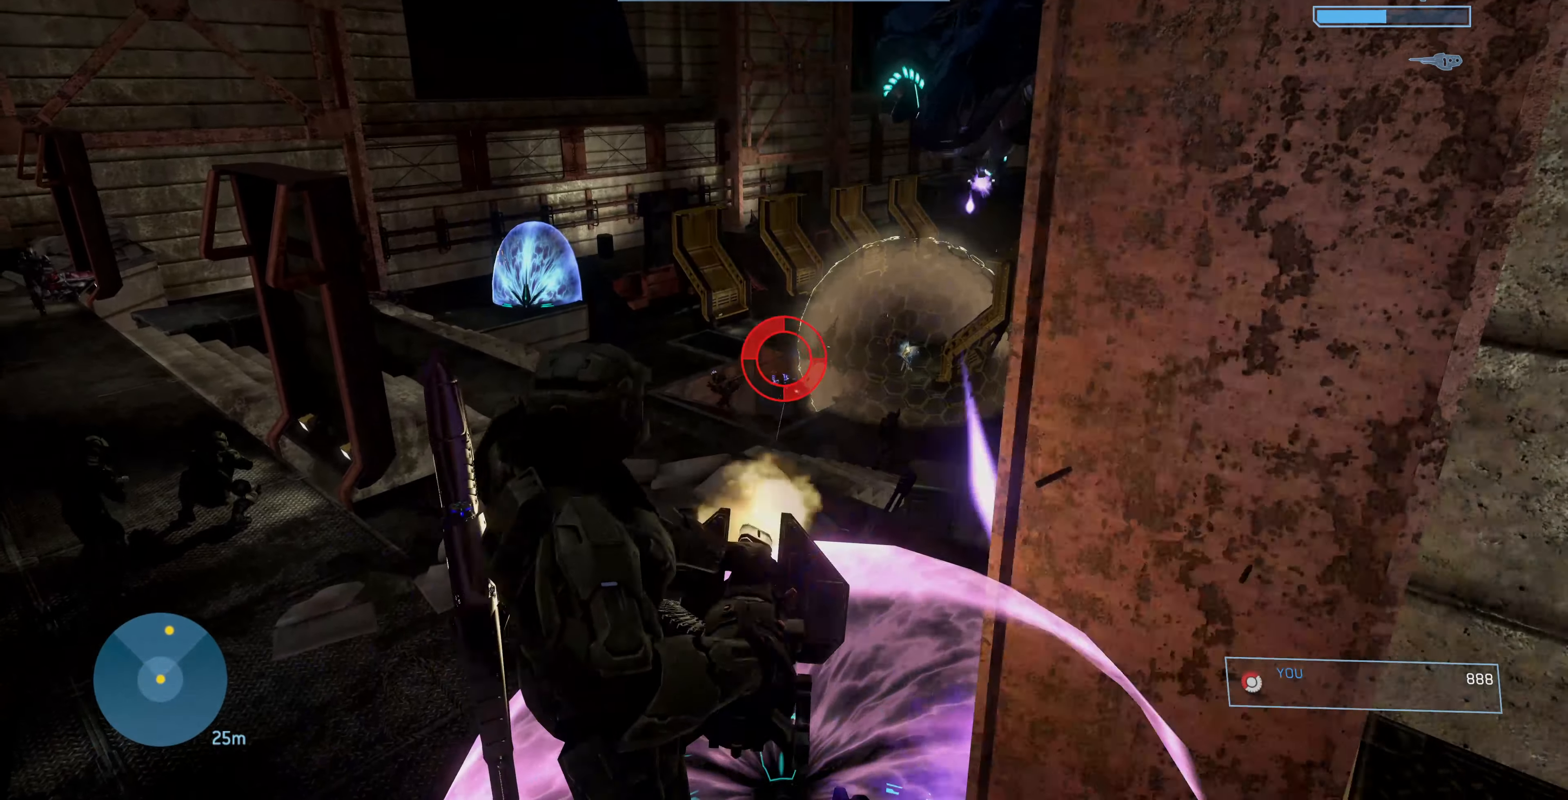
{"buttons": ["R2"], "left_stick": "center", "right_stick": "up", "events": []}
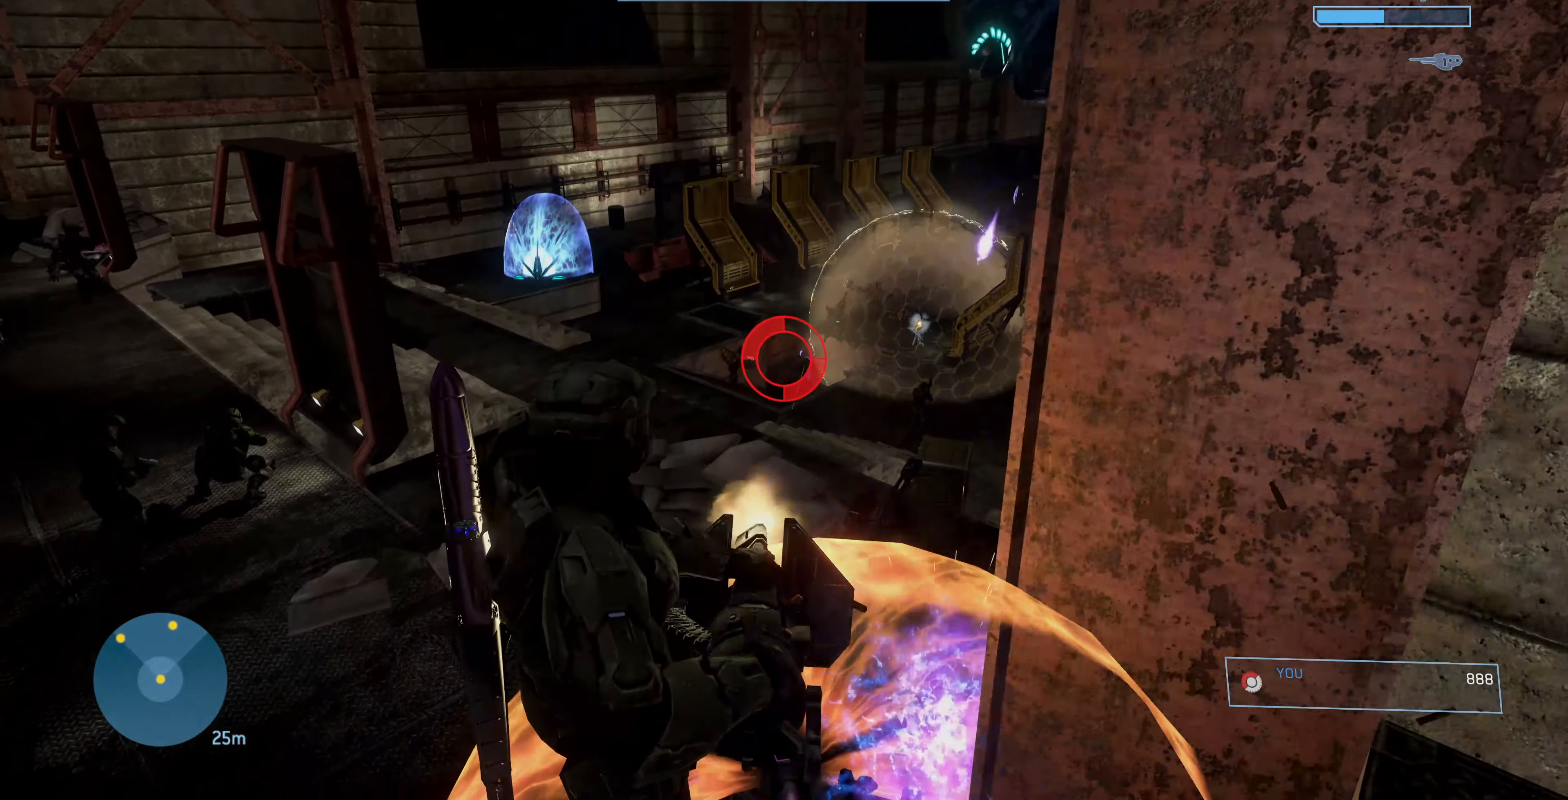
{"buttons": ["R2"], "left_stick": "center", "right_stick": "up-left", "events": [[34, "right_stick", "up-left"]]}